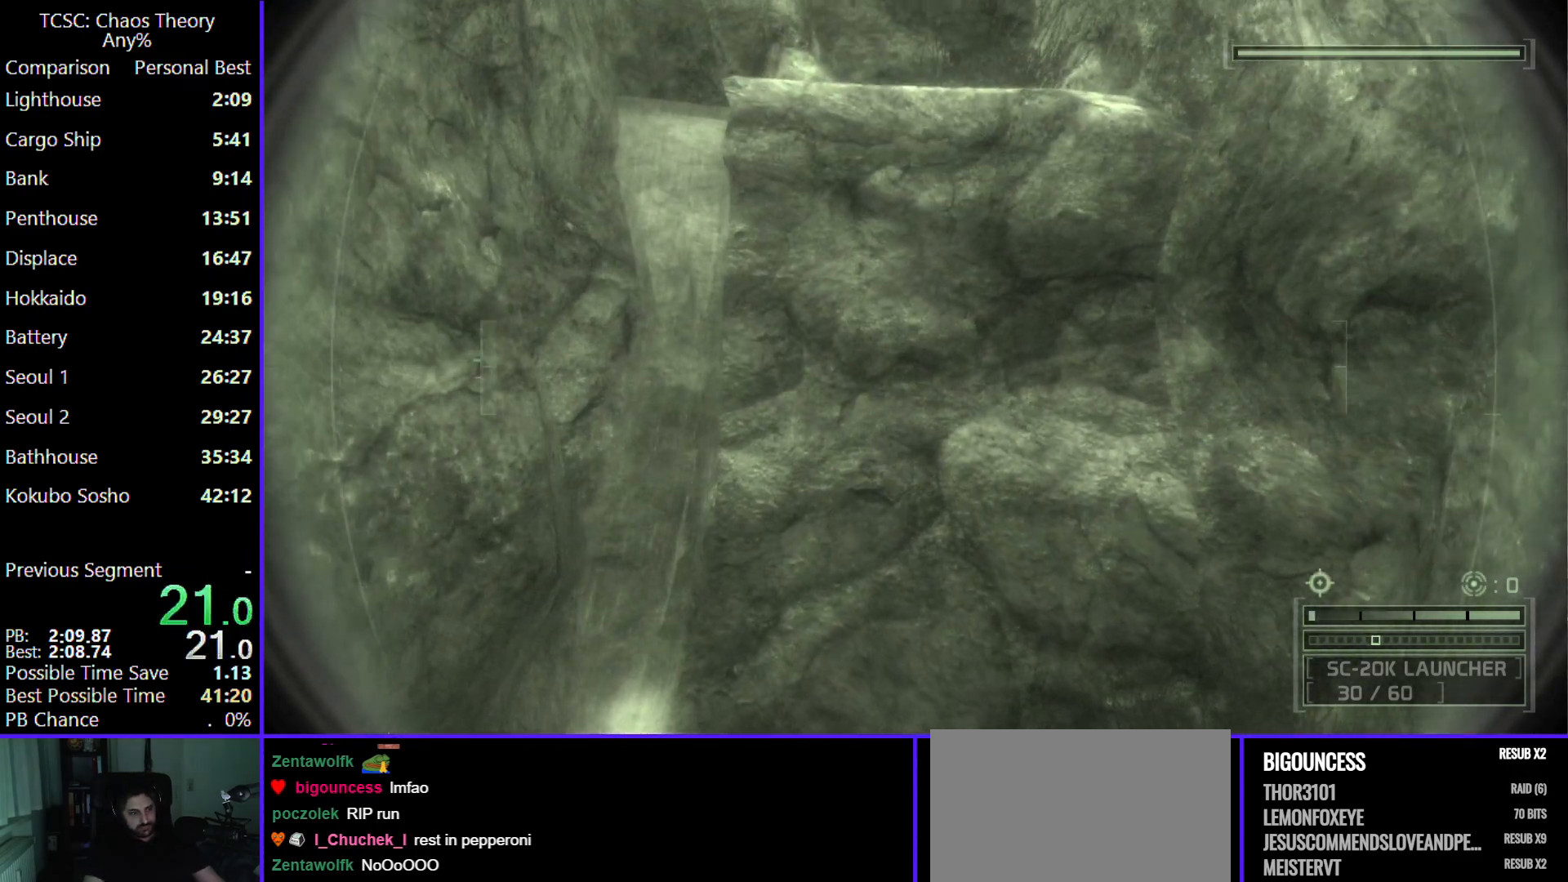
Gameplay with keyboard and mouse; each line is a JSON object with the keys and mouse buttons held at the frame after it. "events" lists presses ("down") and releases ("up") of "1", "2", "3", "4", "5", "a", "alt", "c", "caps_lock", "ctrl", "d", "e", "f", "g", "q", "r", "s", "shift", "space", "t", "tab", "v", "w", "x", "z", "mouse_left", "mouse_wheel" and "mouse_right" between this image and that frame as [ms after this image, input, new state], when the widget could be followed in between. "mouse_left", "mouse_wheel", "mouse_right" = the "left", "wheel", "right" buttons of the "mouse" list. No other keys are recorded. "wheel" means that the mouse wheel is clicked or scrolled. Not read: mouse_move.
{"keys": ["c", "w"], "mouse": [], "events": [[183, "mouse_wheel", "down"], [317, "mouse_wheel", "up"], [417, "c", "down"]]}
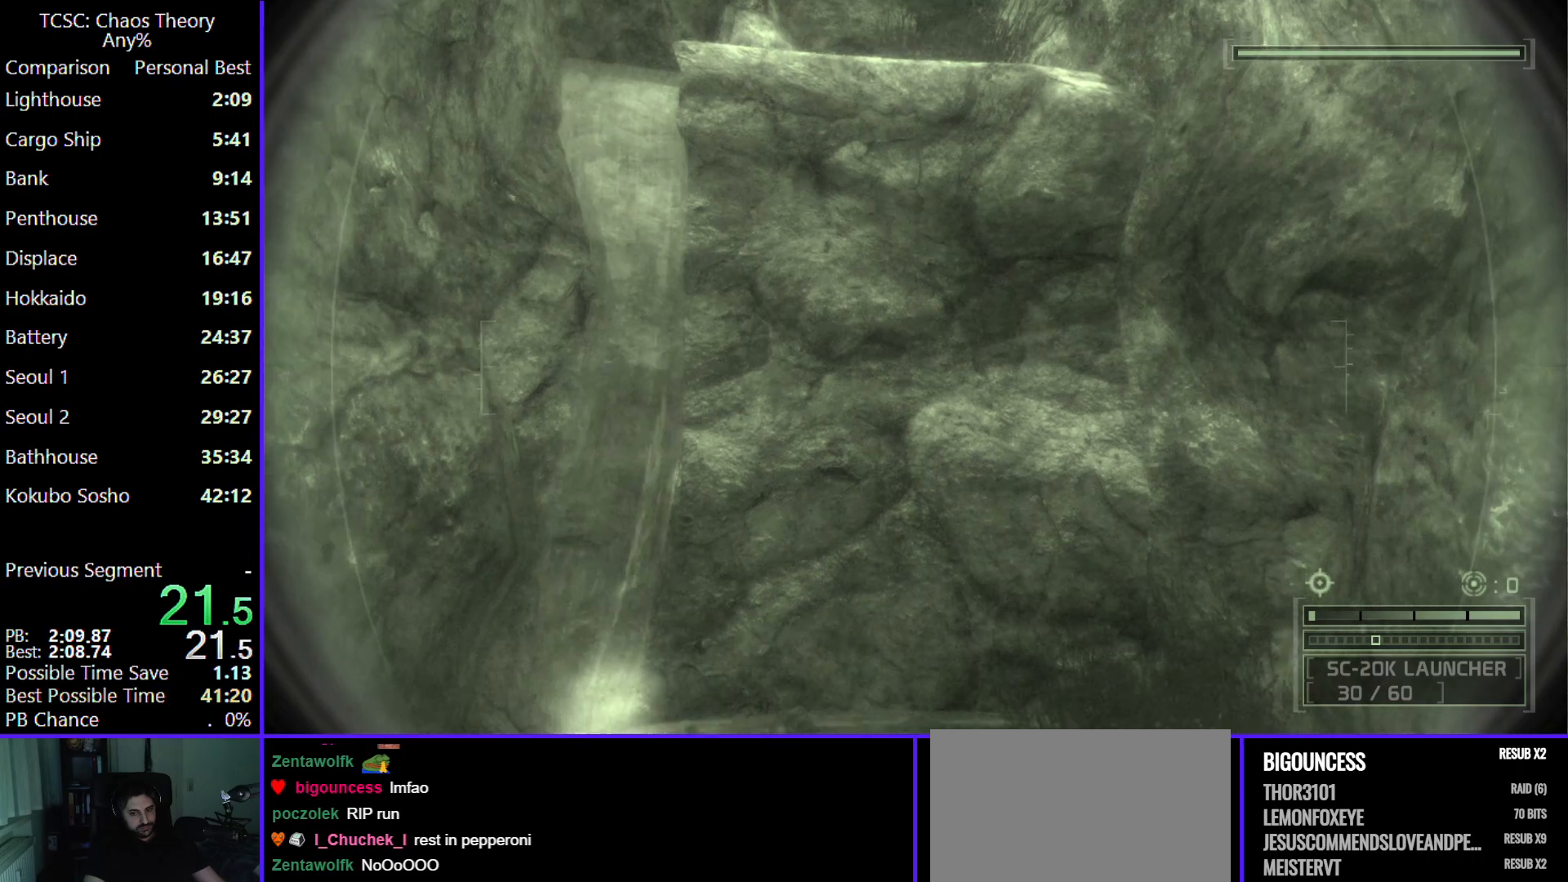
{"keys": ["w"], "mouse": [], "events": [[50, "c", "up"], [133, "c", "down"], [233, "c", "up"], [333, "c", "down"], [417, "c", "up"]]}
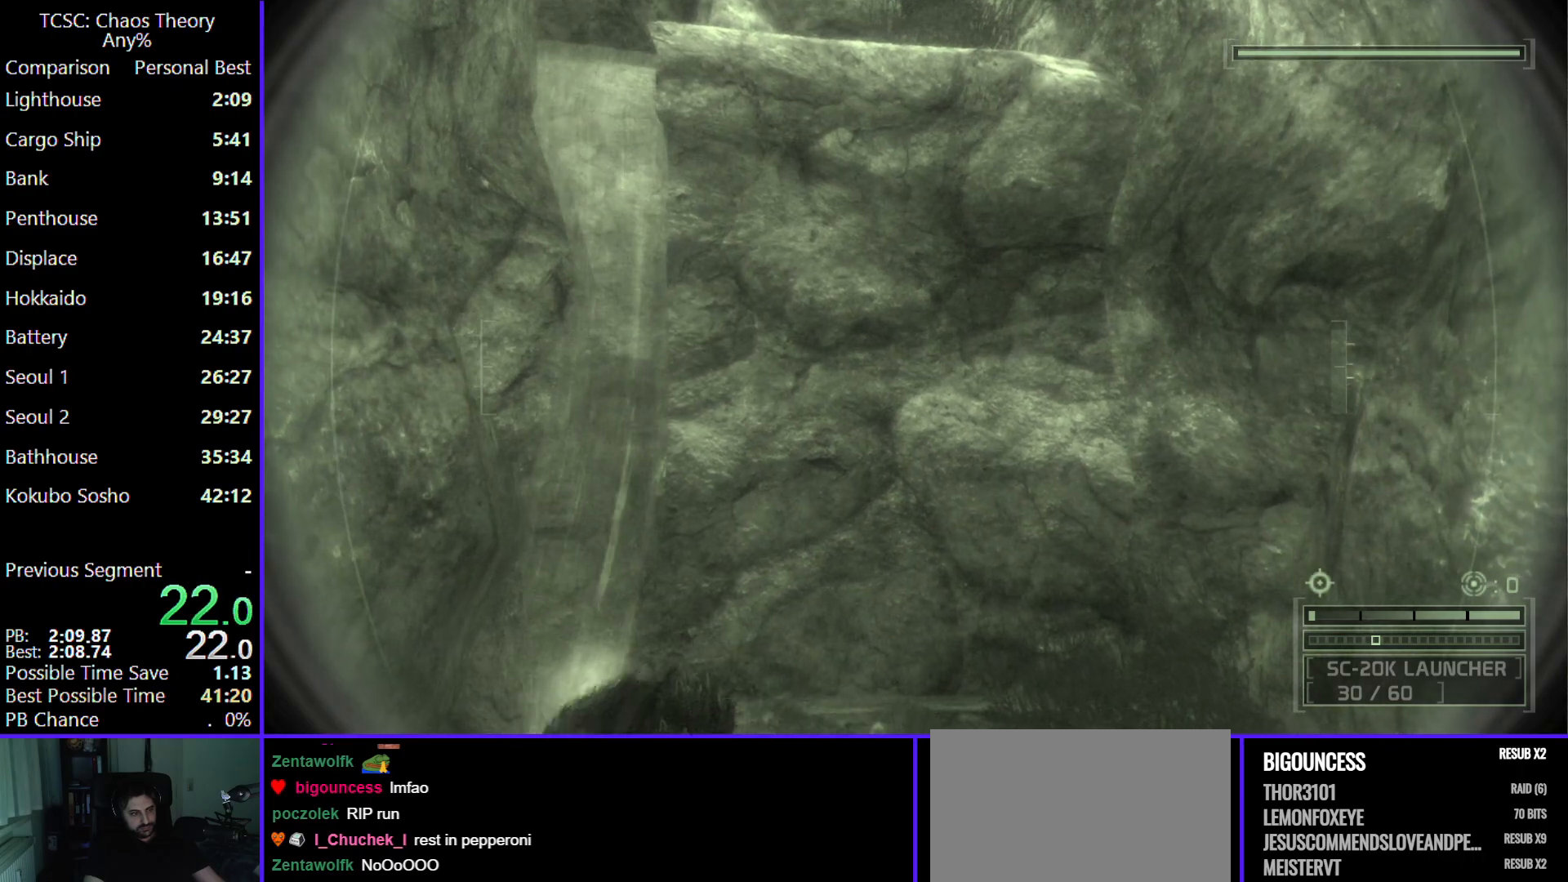
{"keys": ["w"], "mouse": [], "events": [[200, "c", "down"], [300, "c", "up"]]}
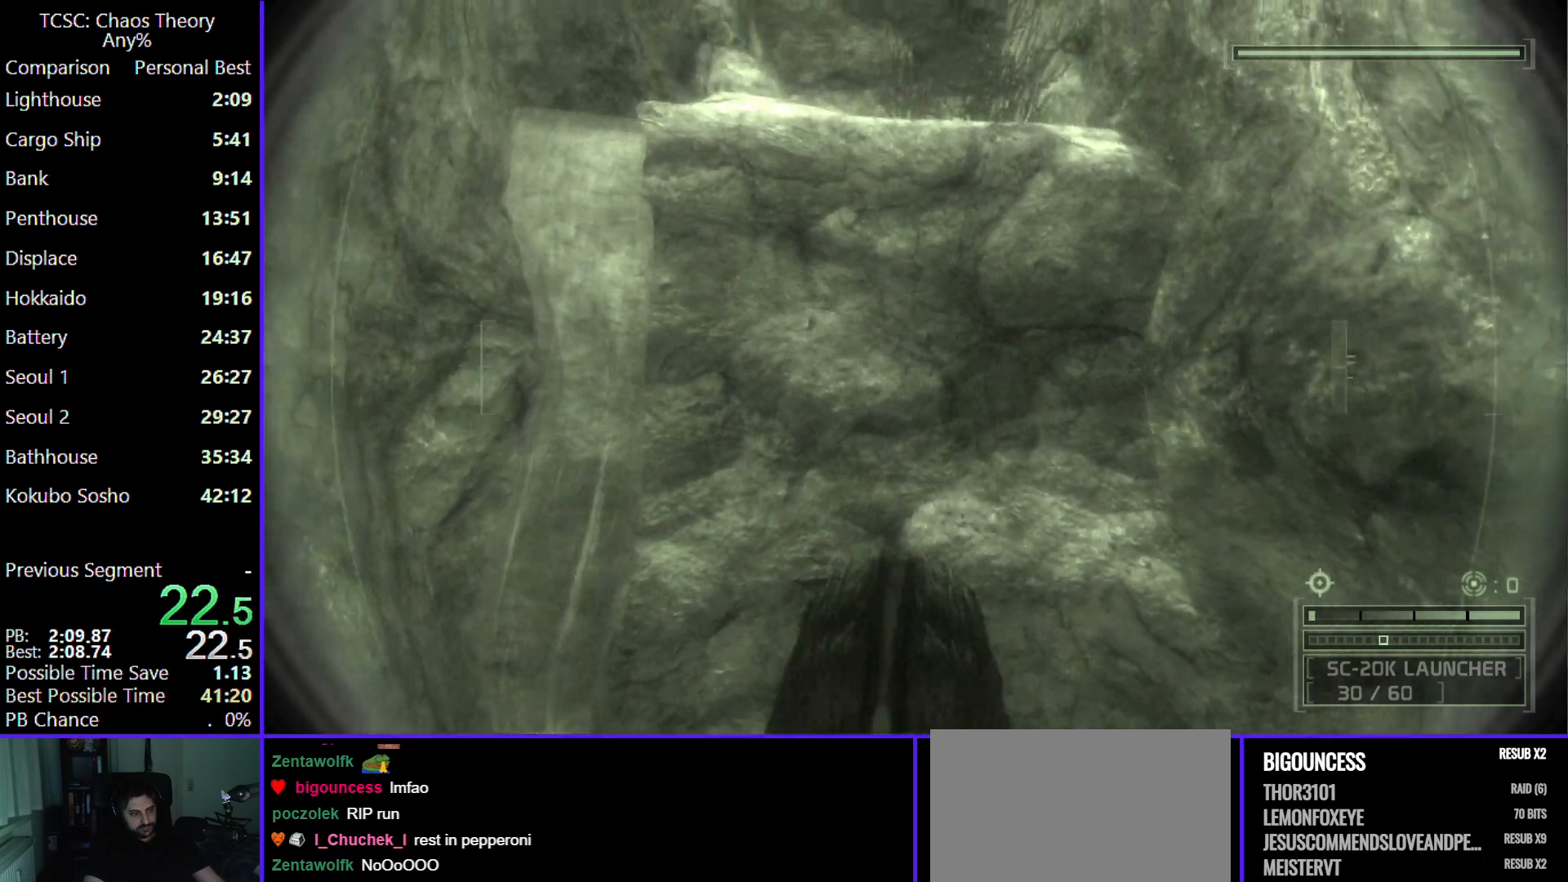
{"keys": ["w"], "mouse": [], "events": [[133, "shift", "down"], [217, "shift", "up"]]}
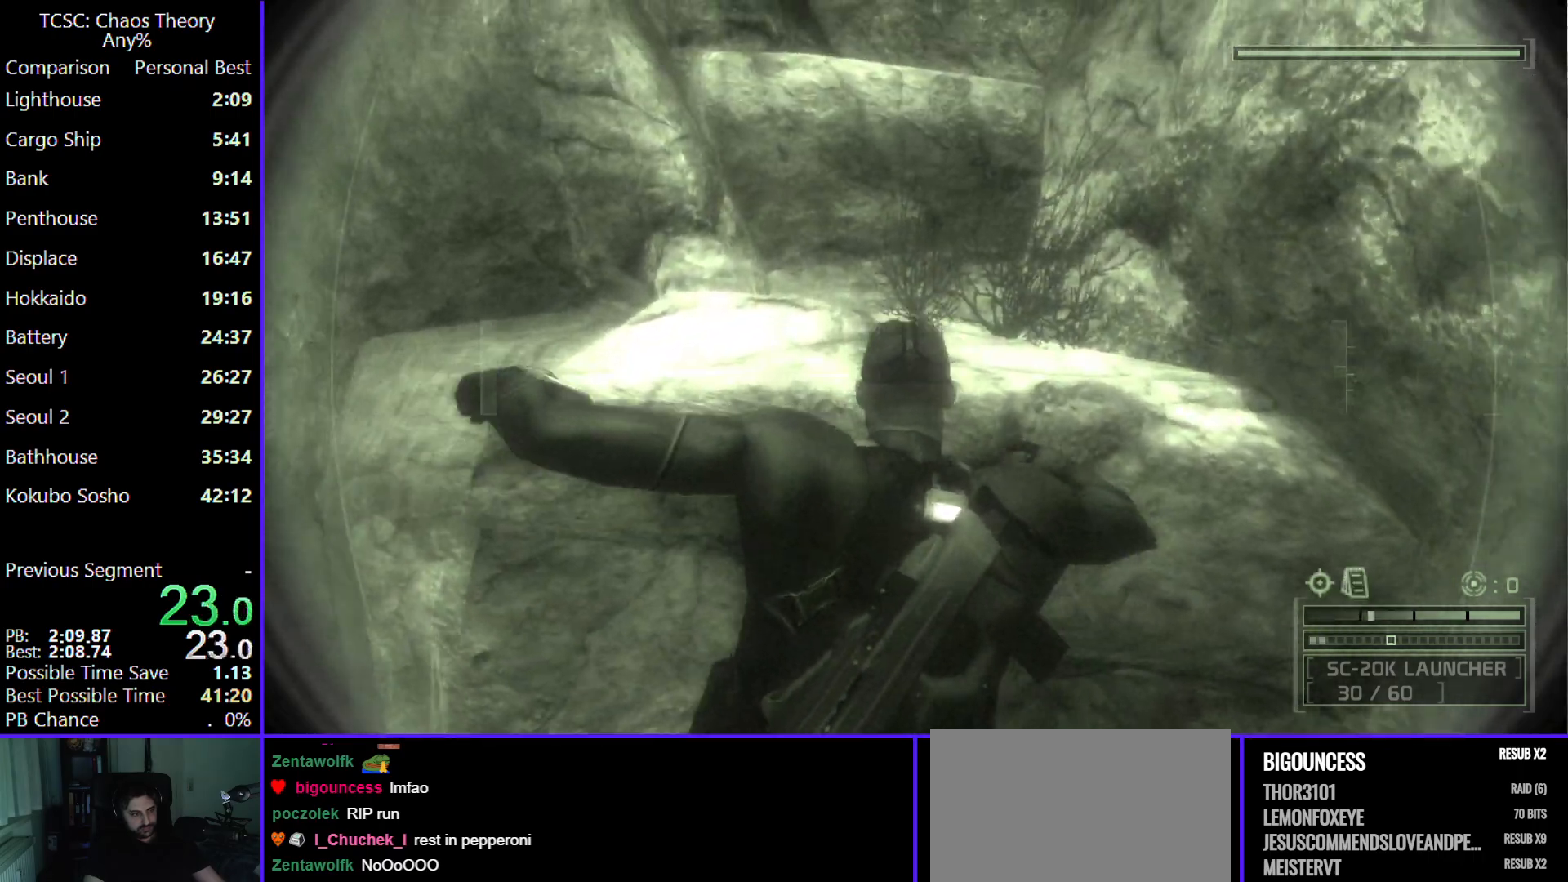
{"keys": ["w"], "mouse": [], "events": []}
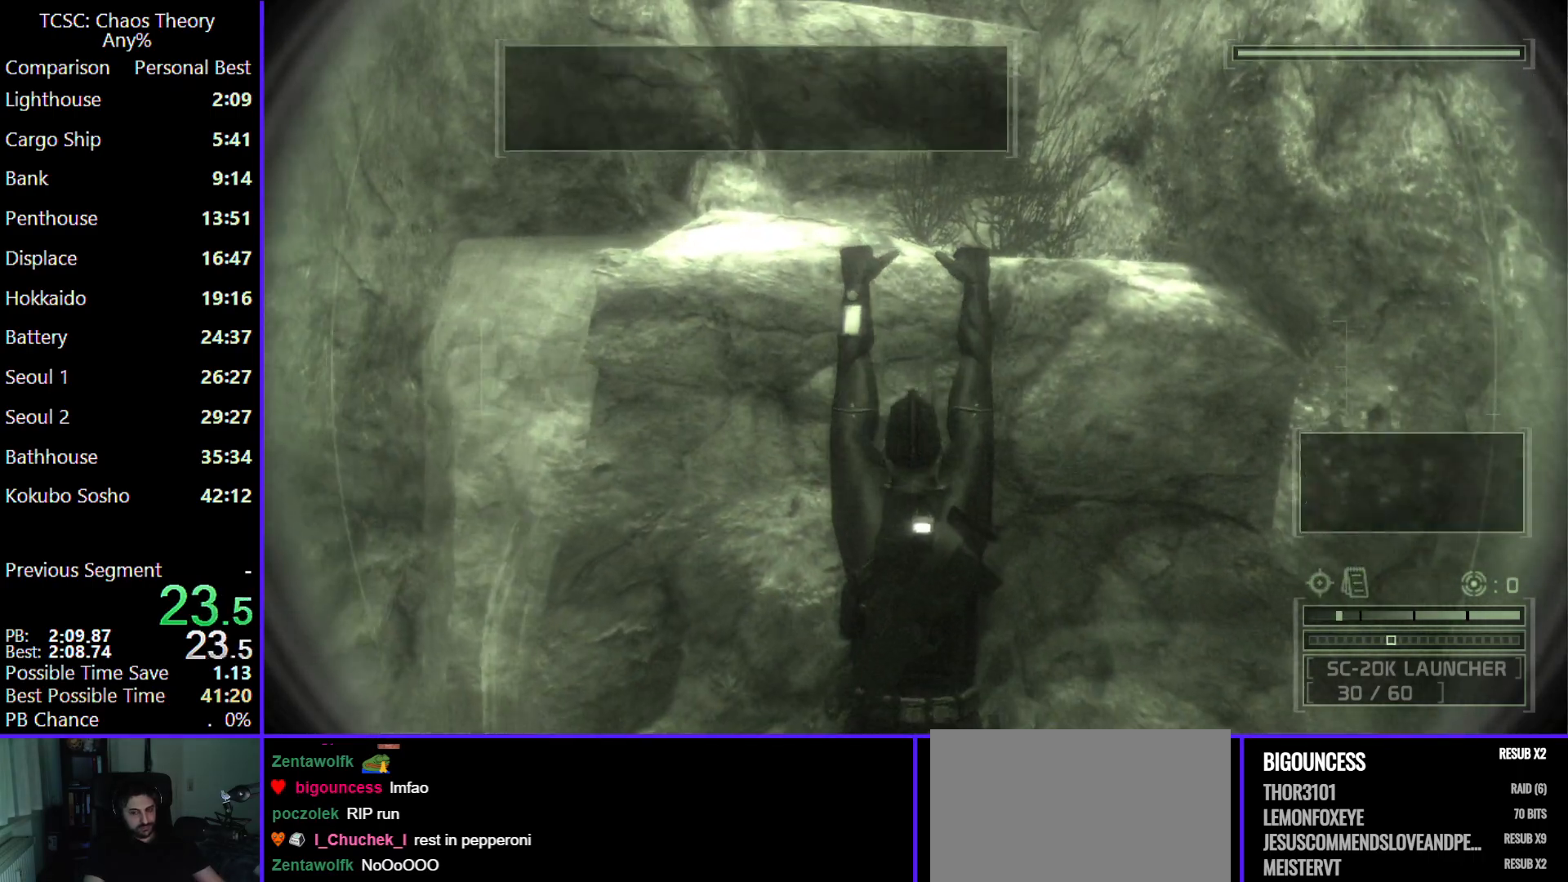
{"keys": ["w"], "mouse": [], "events": []}
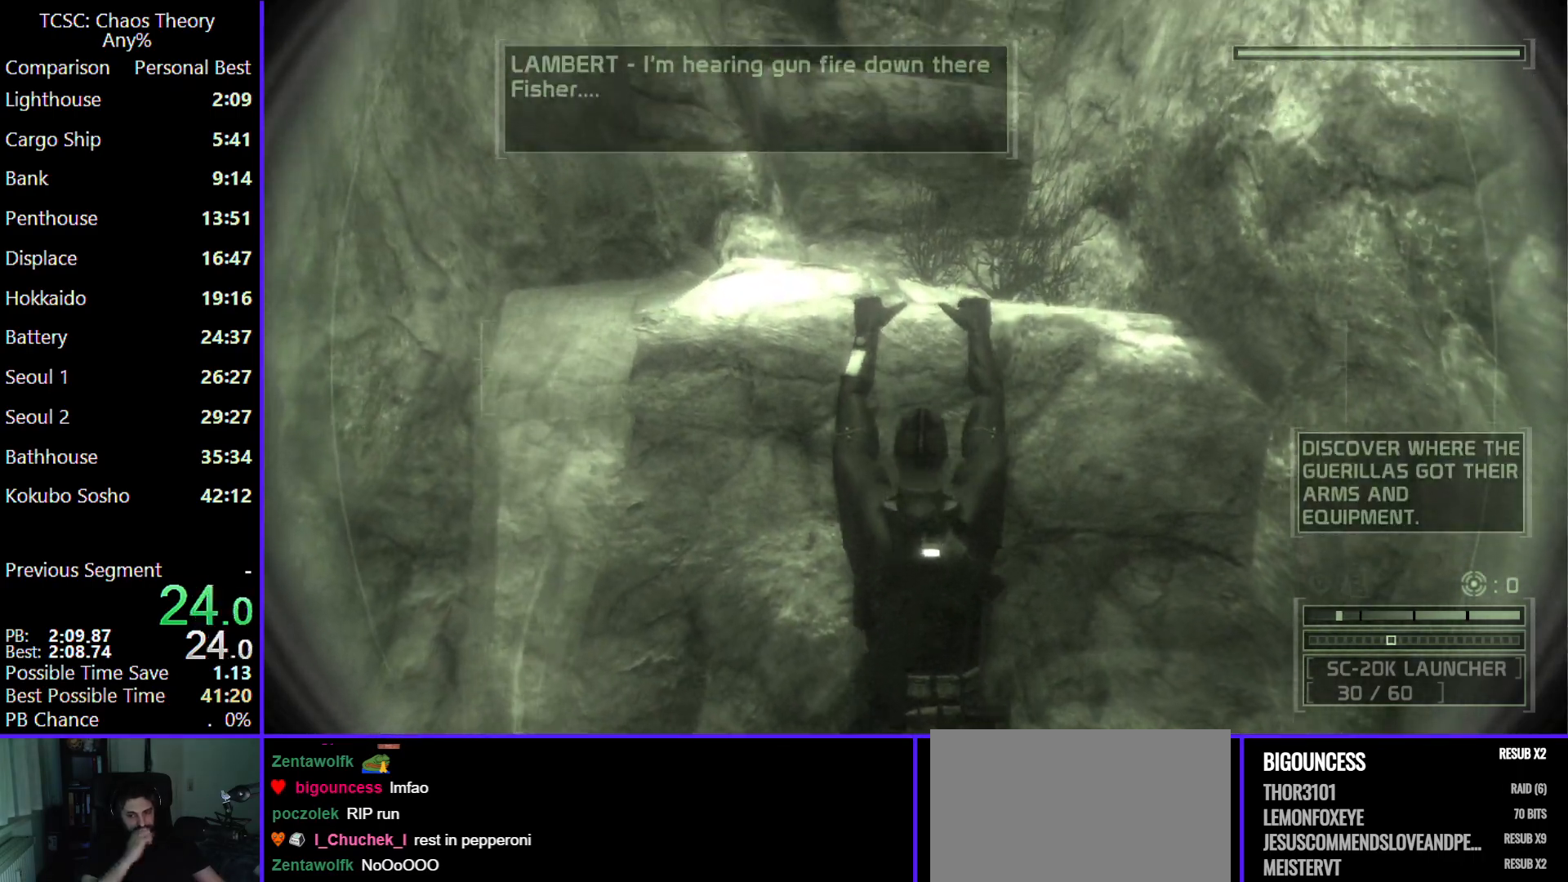
{"keys": ["w"], "mouse": [], "events": []}
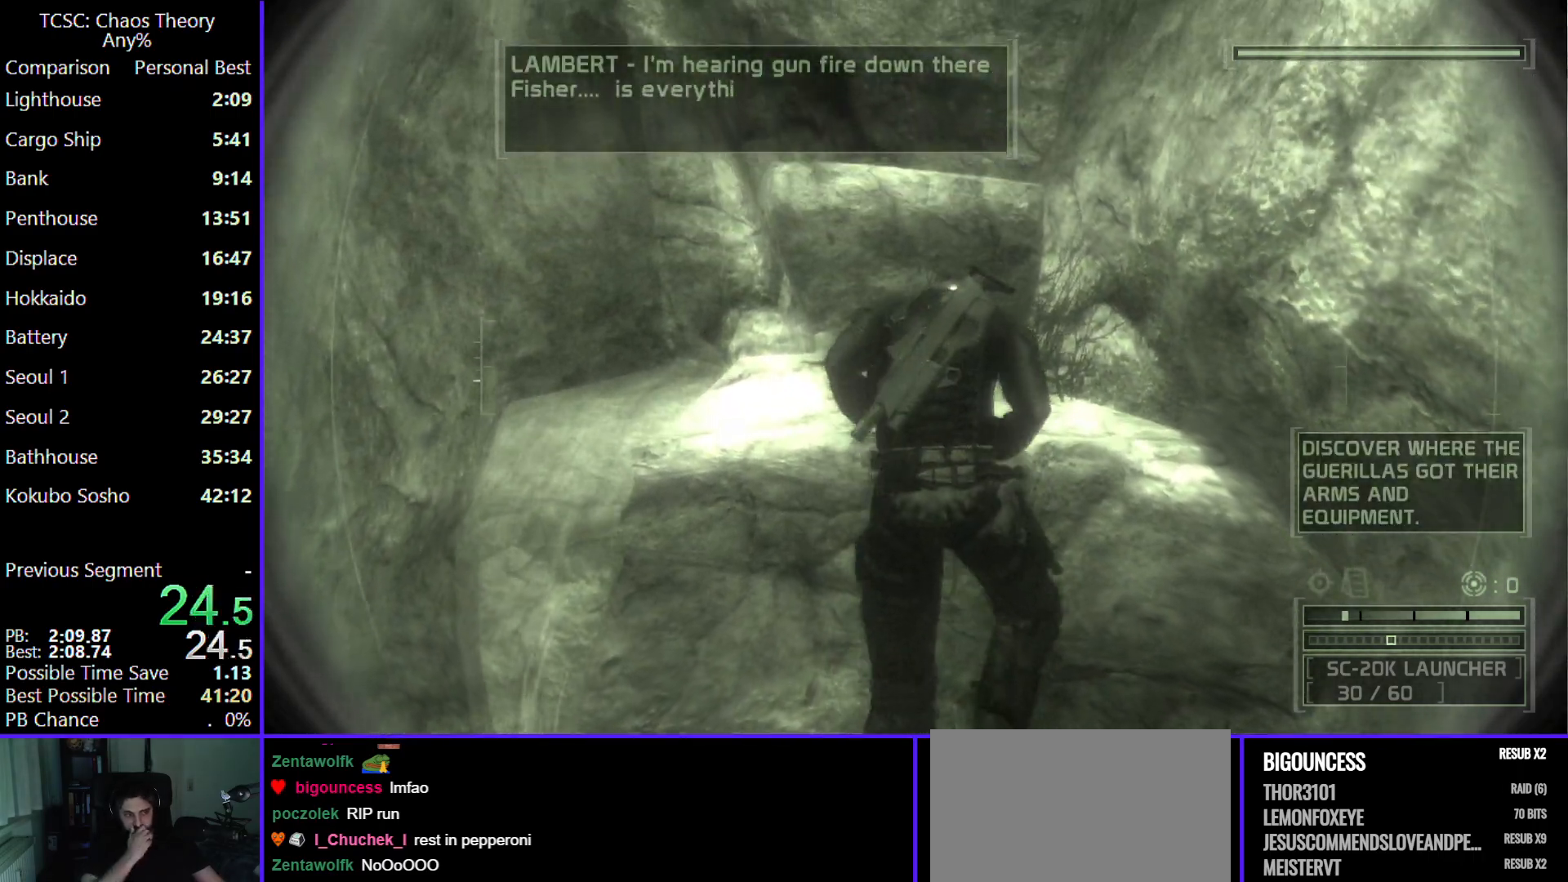
{"keys": ["shift", "w"], "mouse": [], "events": [[467, "shift", "down"]]}
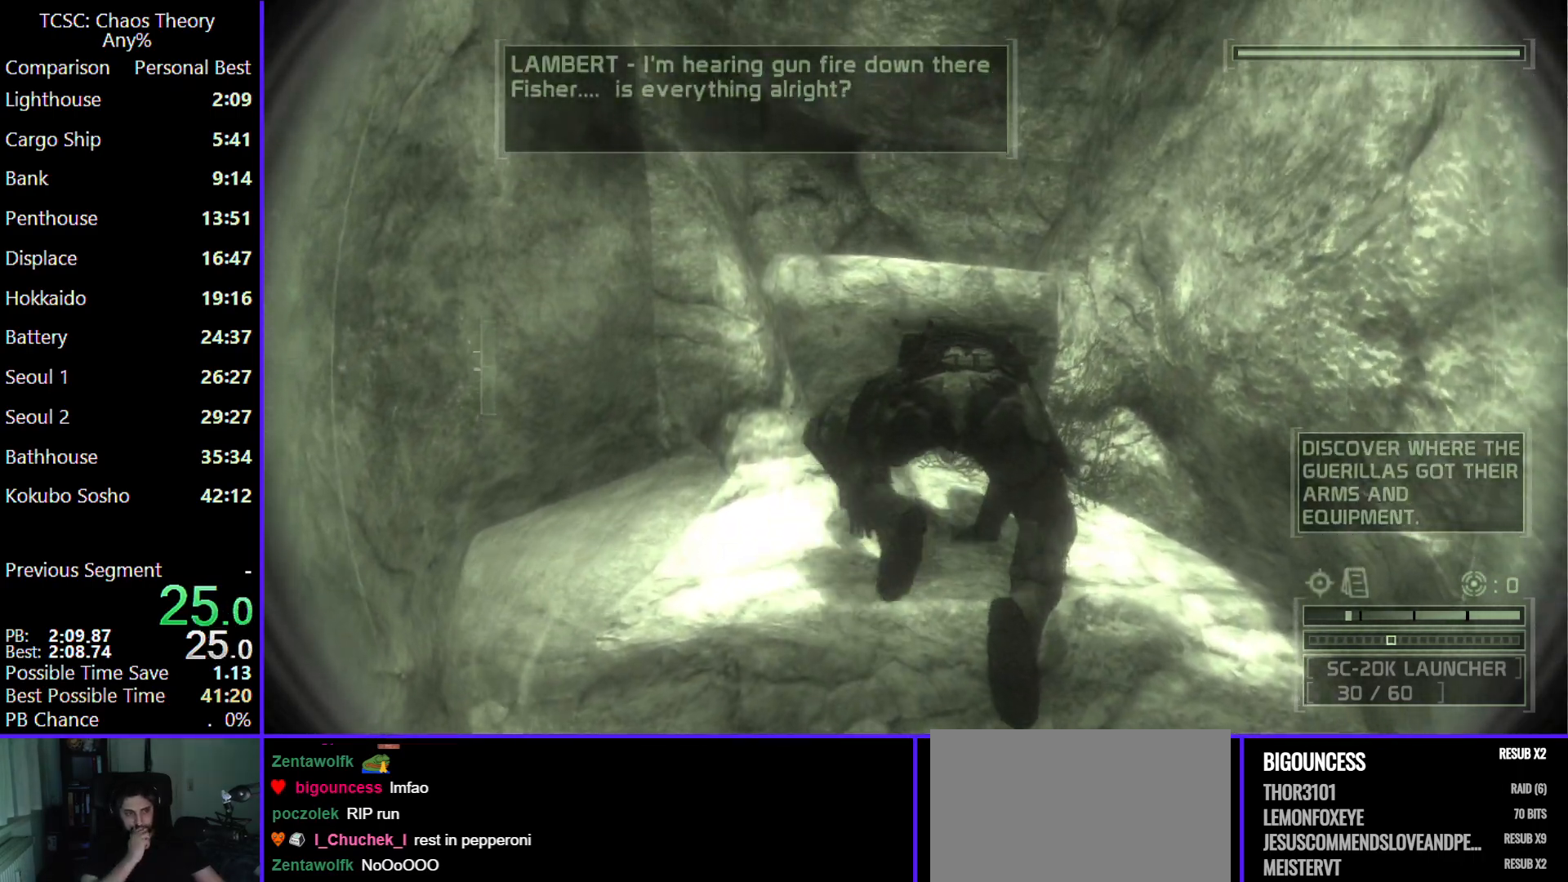
{"keys": ["shift", "w"], "mouse": [], "events": [[67, "shift", "up"], [200, "shift", "down"], [300, "shift", "up"], [400, "shift", "down"]]}
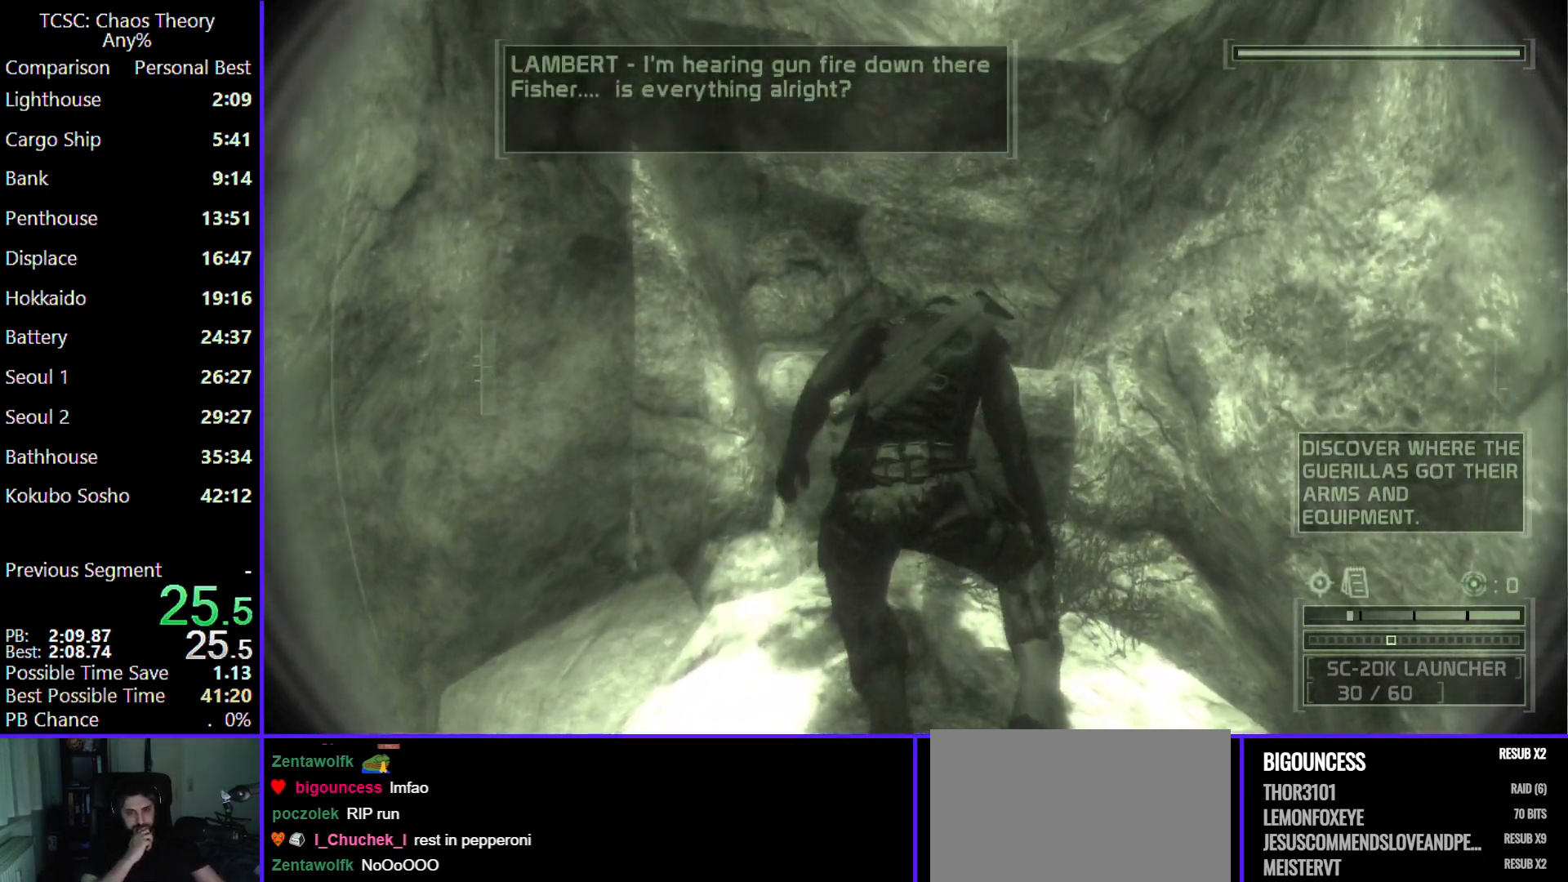
{"keys": ["shift", "w"], "mouse": [], "events": [[33, "shift", "up"], [83, "shift", "down"], [217, "shift", "up"], [317, "shift", "down"], [400, "shift", "up"], [500, "shift", "down"]]}
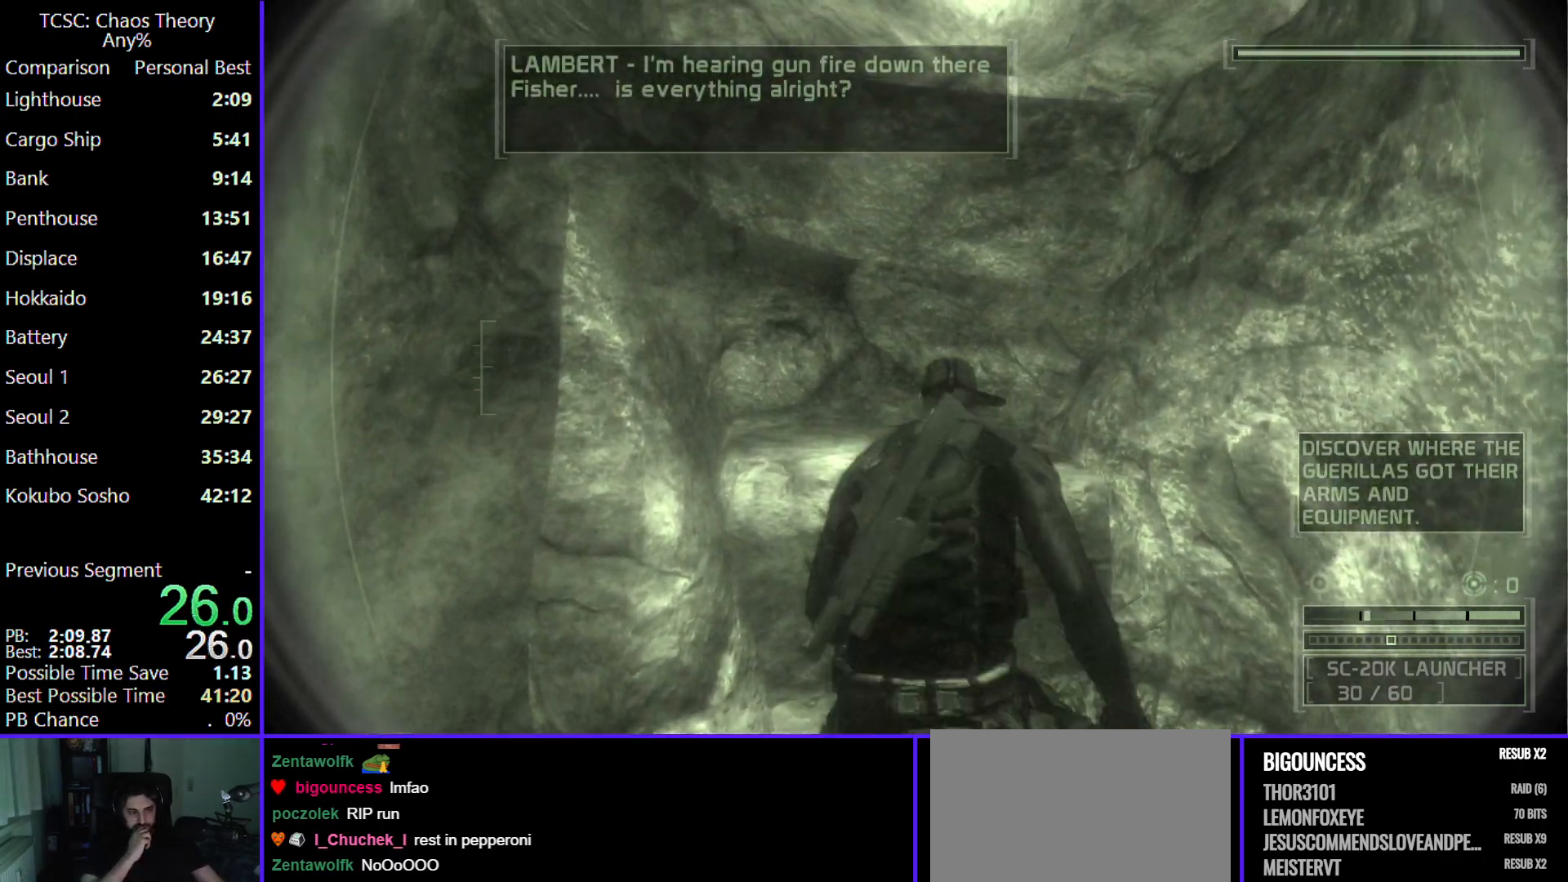
{"keys": ["shift", "w"], "mouse": [], "events": [[100, "shift", "up"], [183, "shift", "down"], [283, "shift", "up"], [367, "shift", "down"]]}
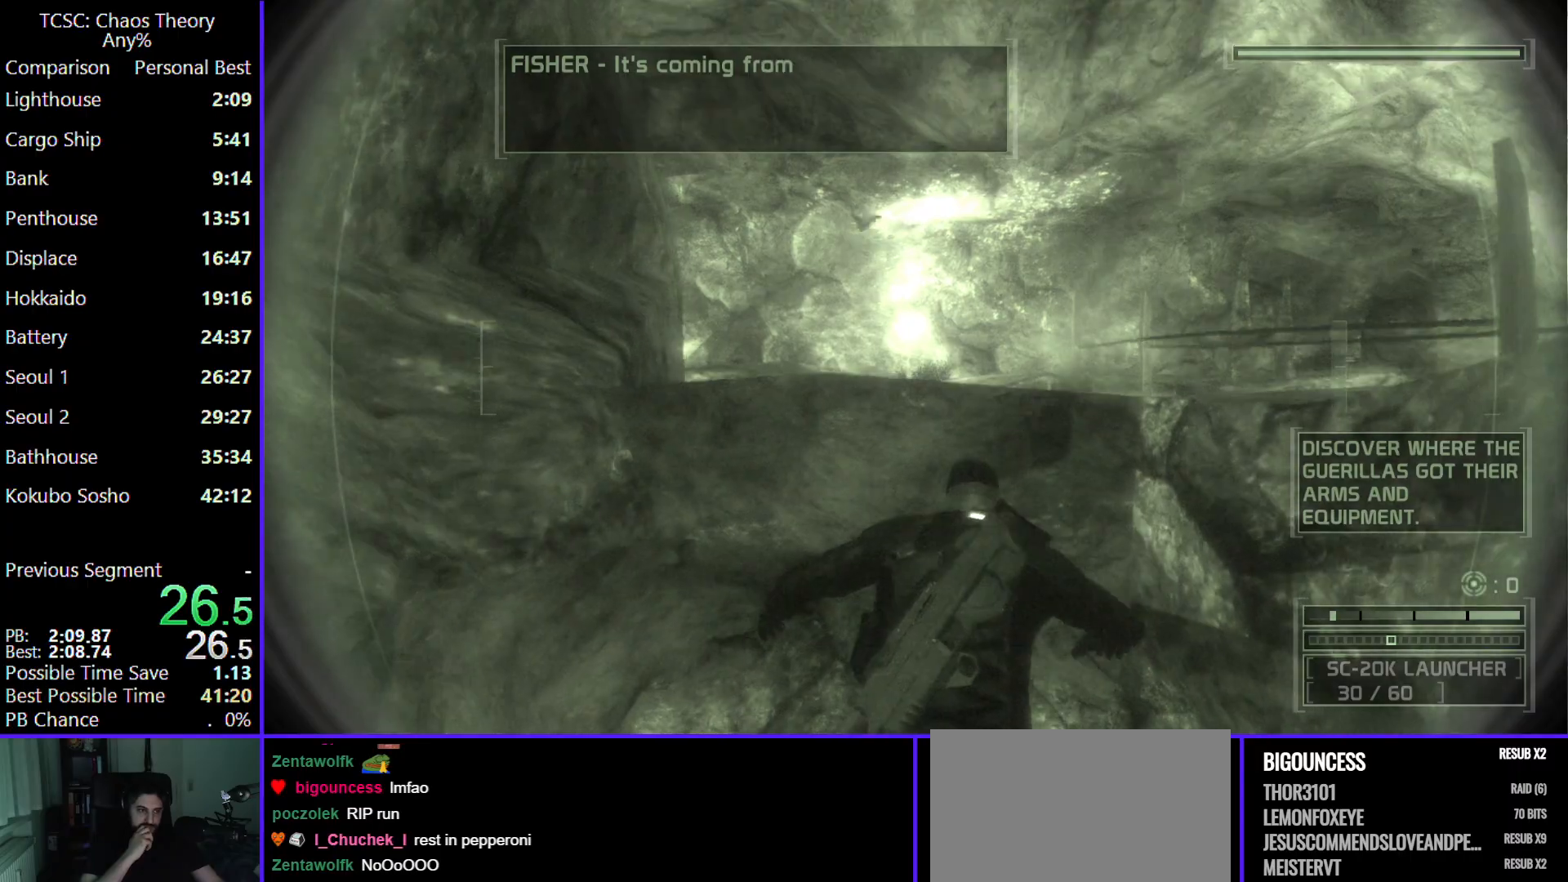
{"keys": ["shift", "w"], "mouse": [], "events": [[17, "shift", "up"], [67, "shift", "down"], [167, "shift", "up"], [250, "shift", "down"], [333, "shift", "up"], [433, "shift", "down"]]}
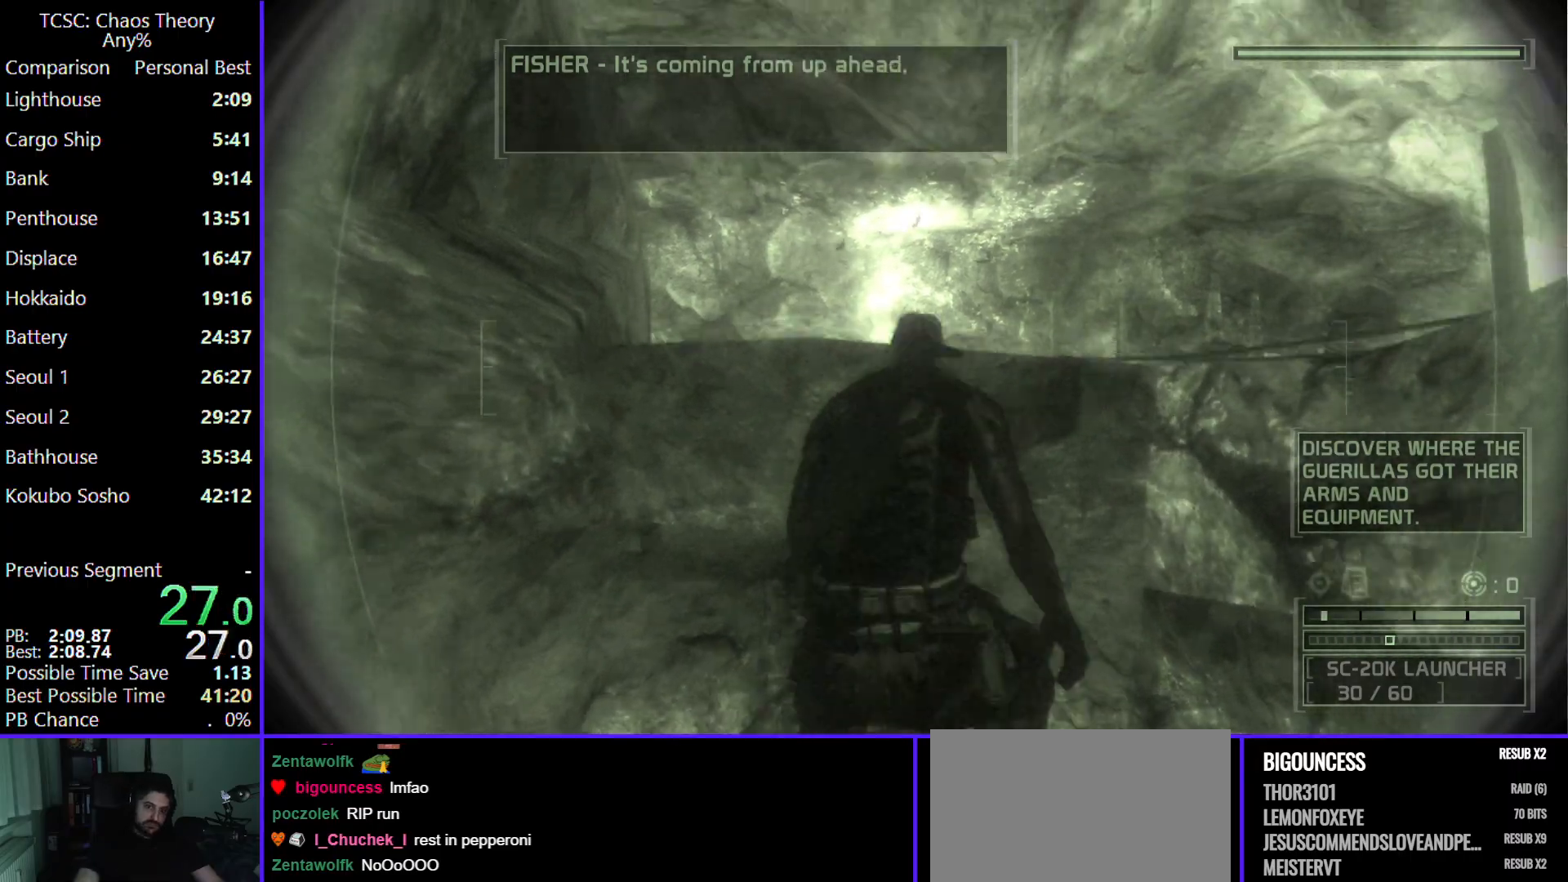
{"keys": ["w"], "mouse": ["wheel"], "events": [[33, "shift", "up"], [133, "shift", "down"], [217, "shift", "up"], [450, "mouse_wheel", "down"]]}
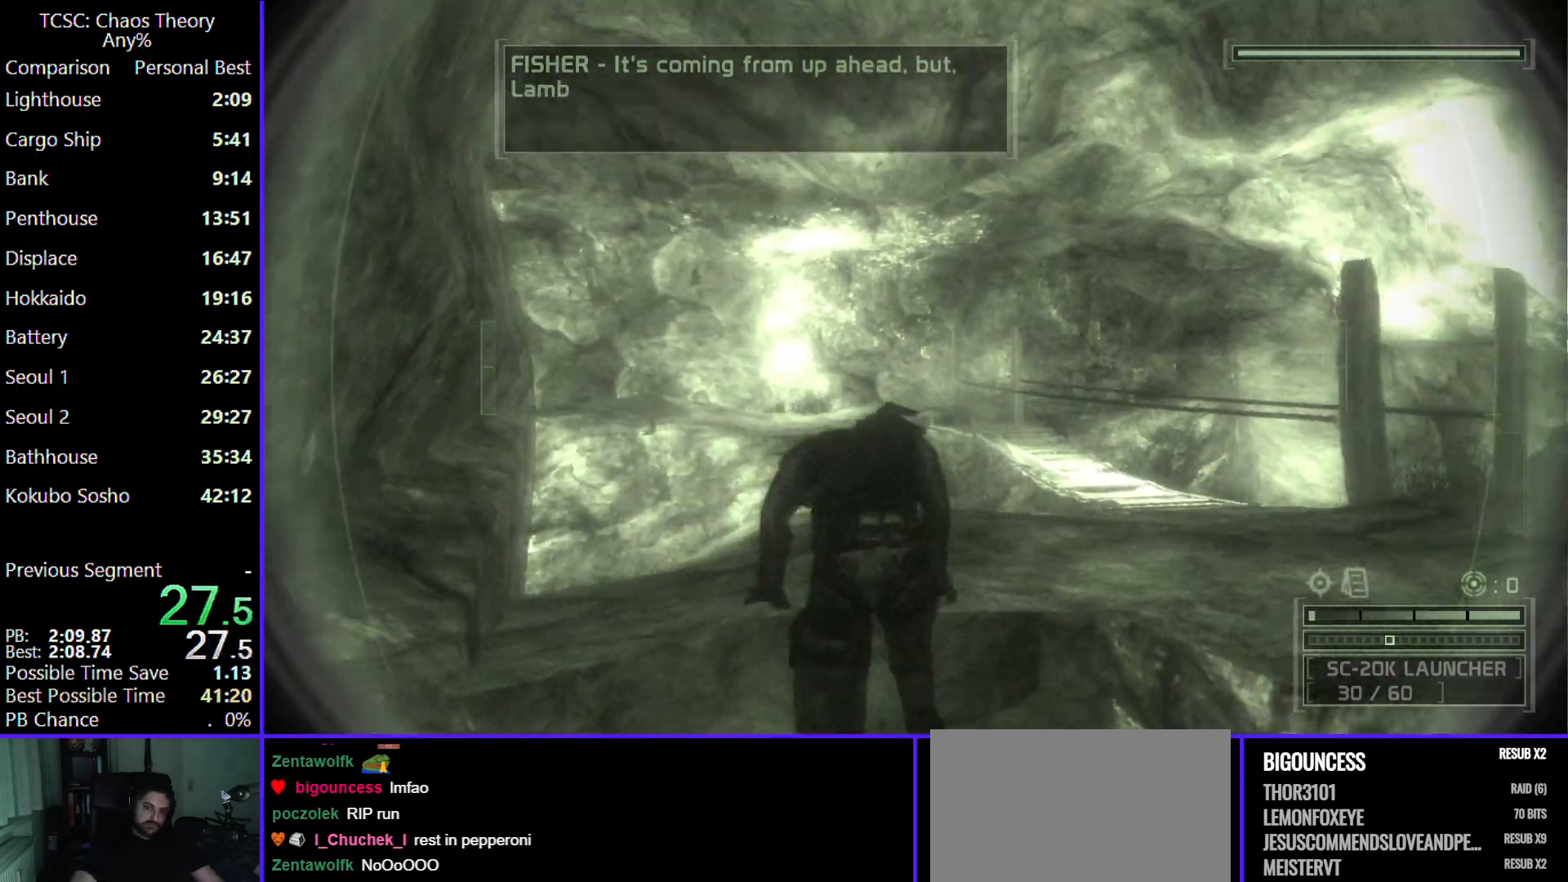
{"keys": ["c", "w"], "mouse": [], "events": [[100, "mouse_wheel", "up"], [233, "c", "down"], [383, "c", "up"], [467, "c", "down"]]}
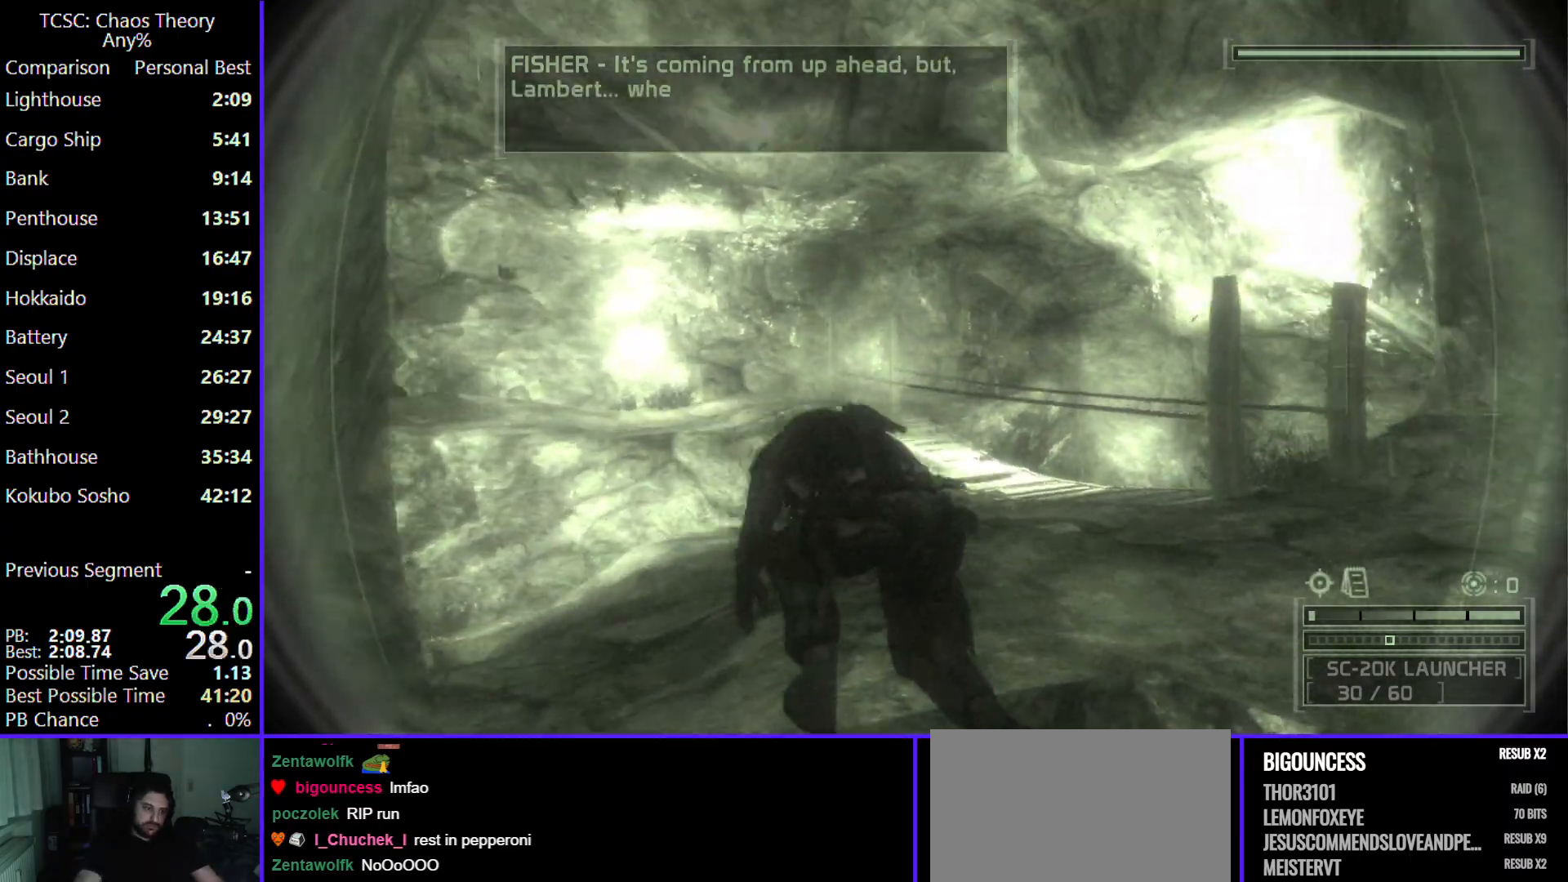
{"keys": ["w"], "mouse": [], "events": [[67, "c", "up"], [150, "c", "down"], [250, "c", "up"], [350, "c", "down"], [433, "c", "up"]]}
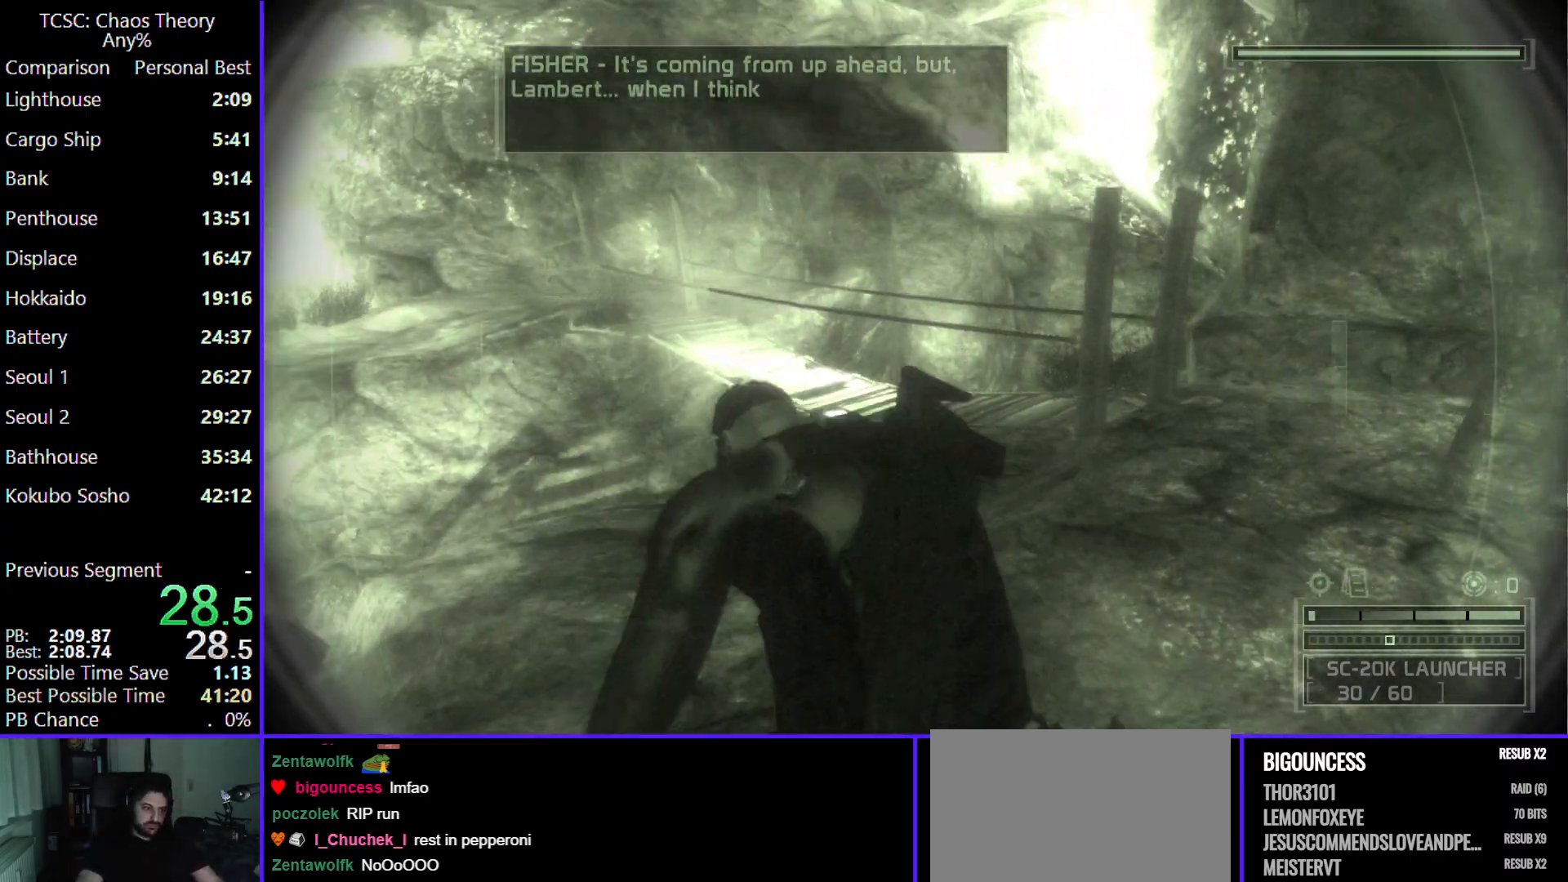
{"keys": ["c", "w"], "mouse": [], "events": [[400, "c", "down"], [400, "mouse_wheel", "down"], [500, "mouse_wheel", "up"]]}
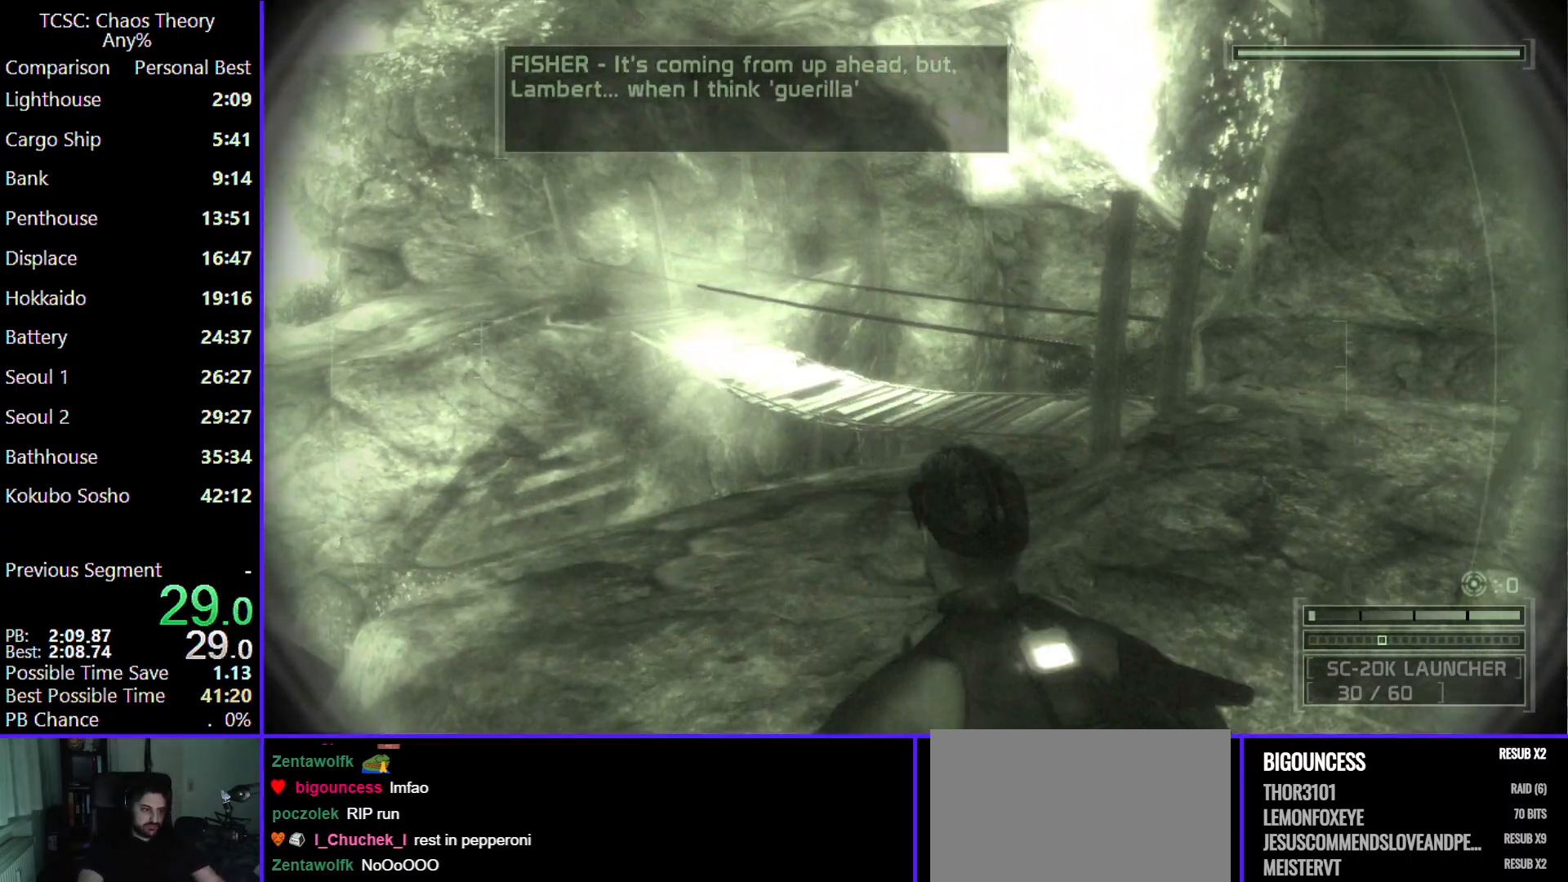
{"keys": ["d", "w"], "mouse": [], "events": [[50, "c", "up"], [150, "d", "down"], [183, "mouse_wheel", "down"], [333, "mouse_wheel", "up"]]}
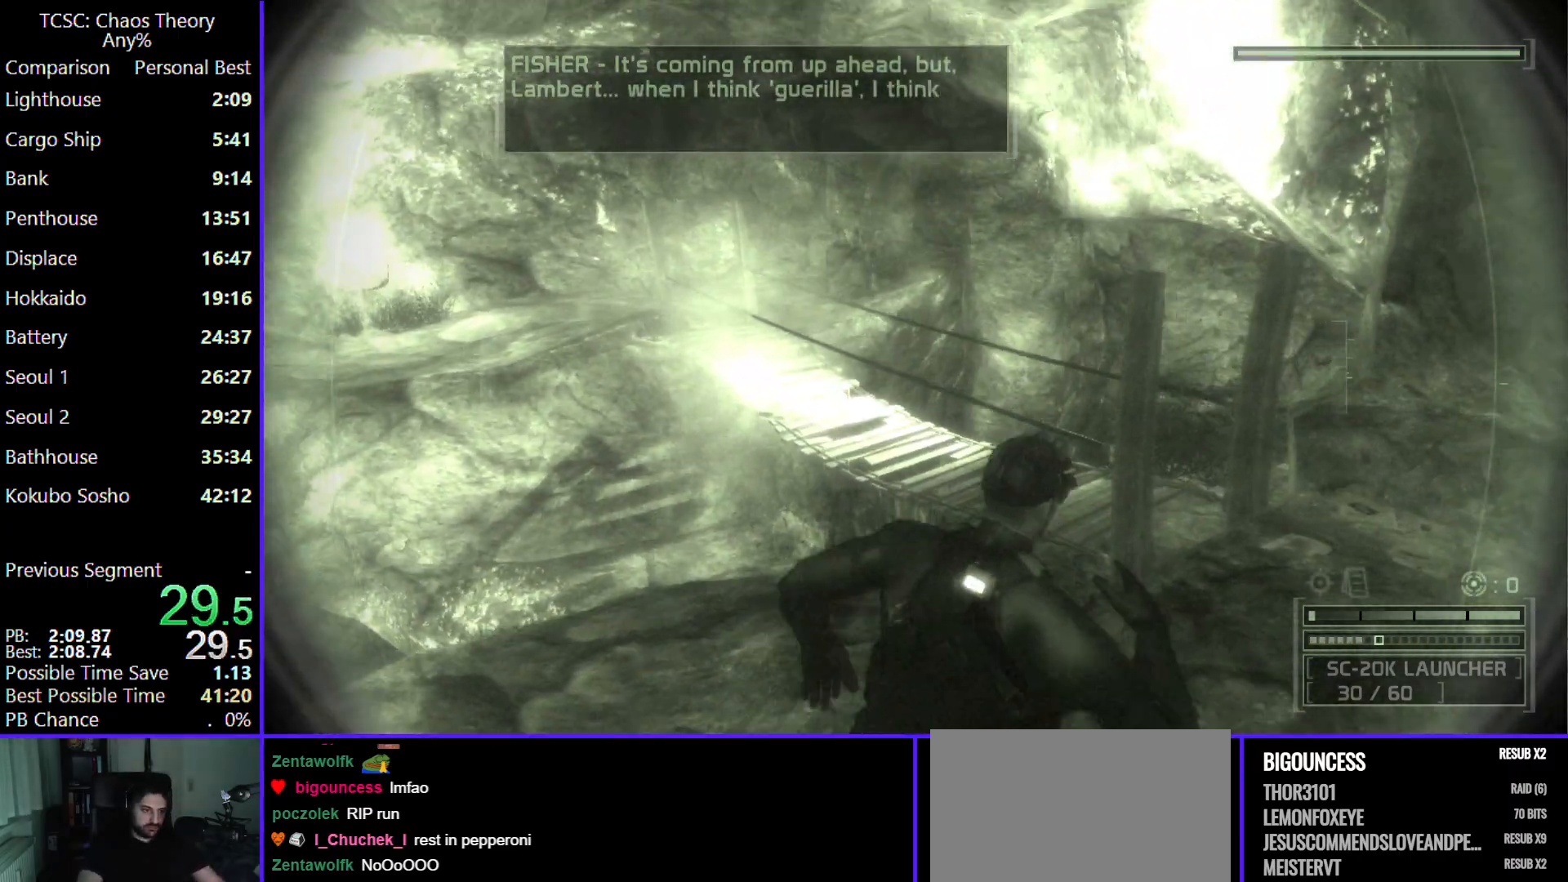
{"keys": ["d", "w"], "mouse": [], "events": []}
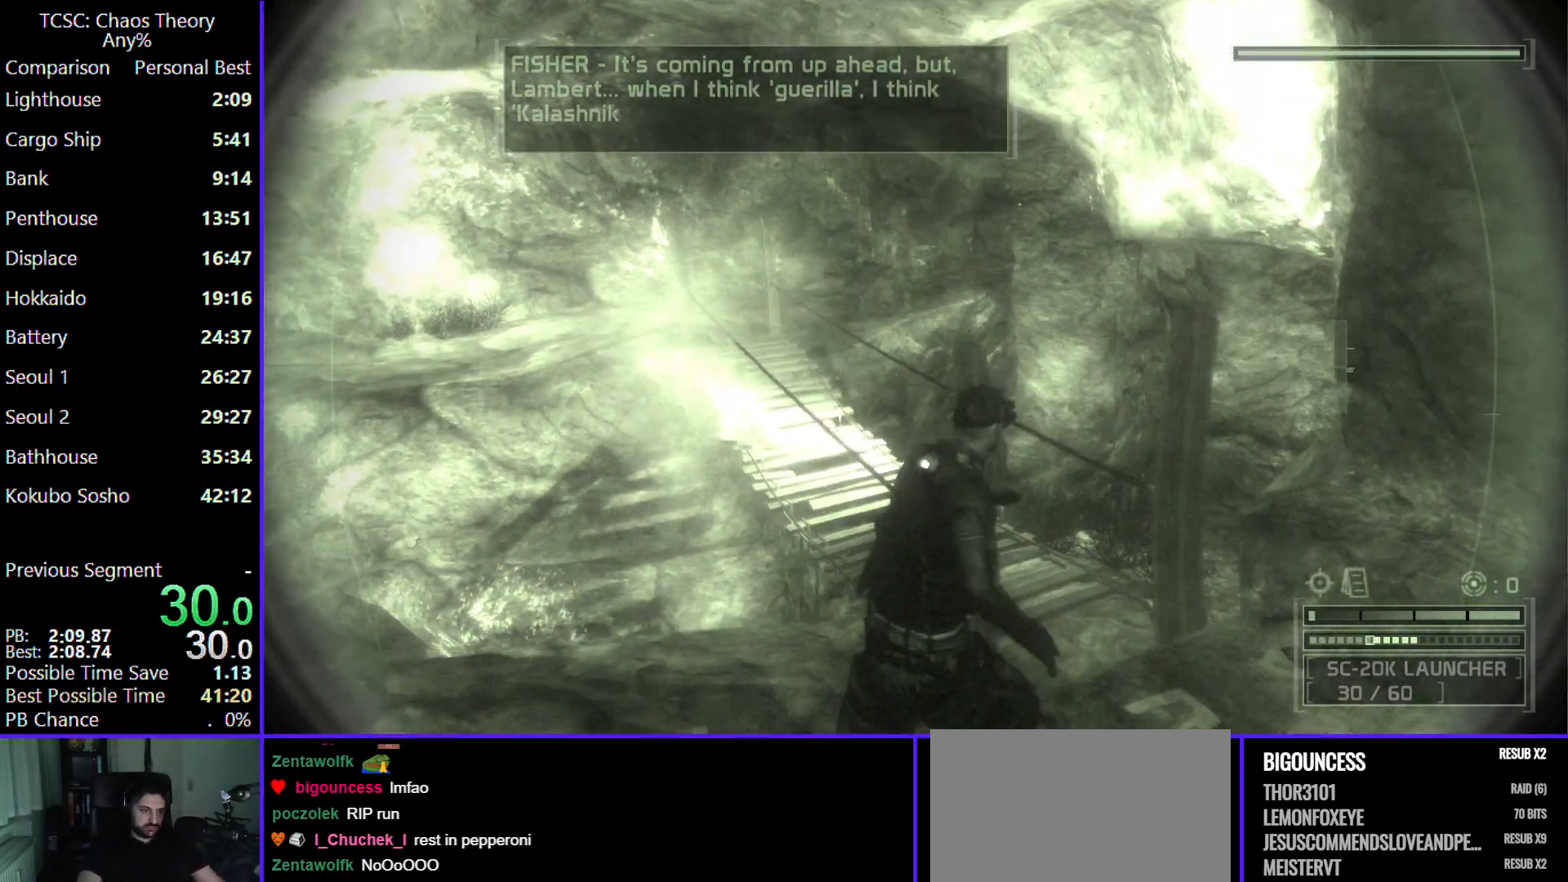
{"keys": ["w"], "mouse": [], "events": [[217, "d", "up"]]}
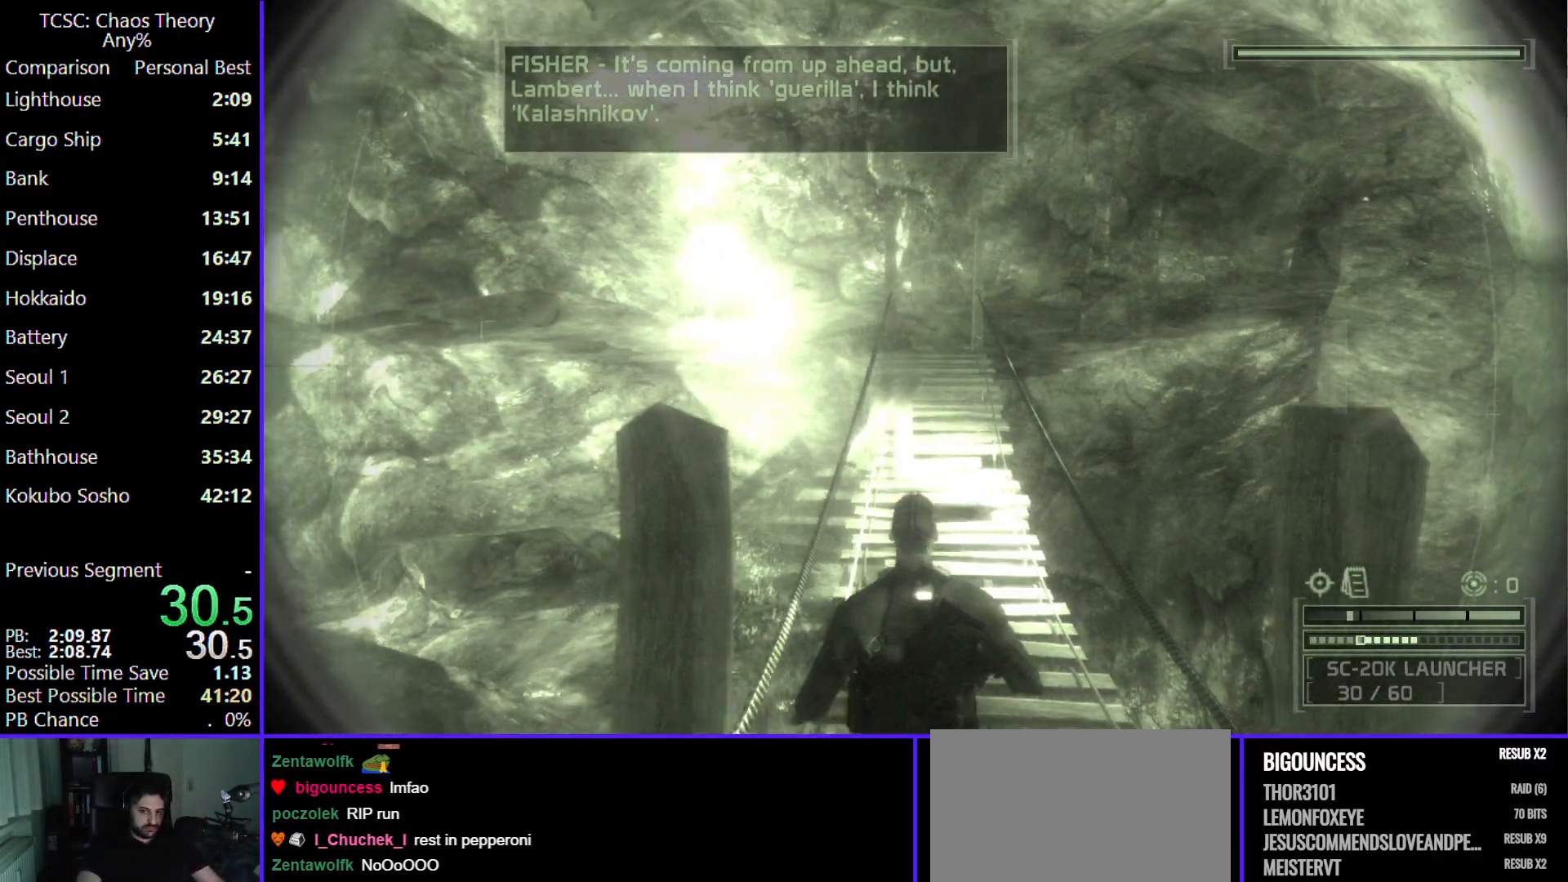
{"keys": ["w"], "mouse": [], "events": []}
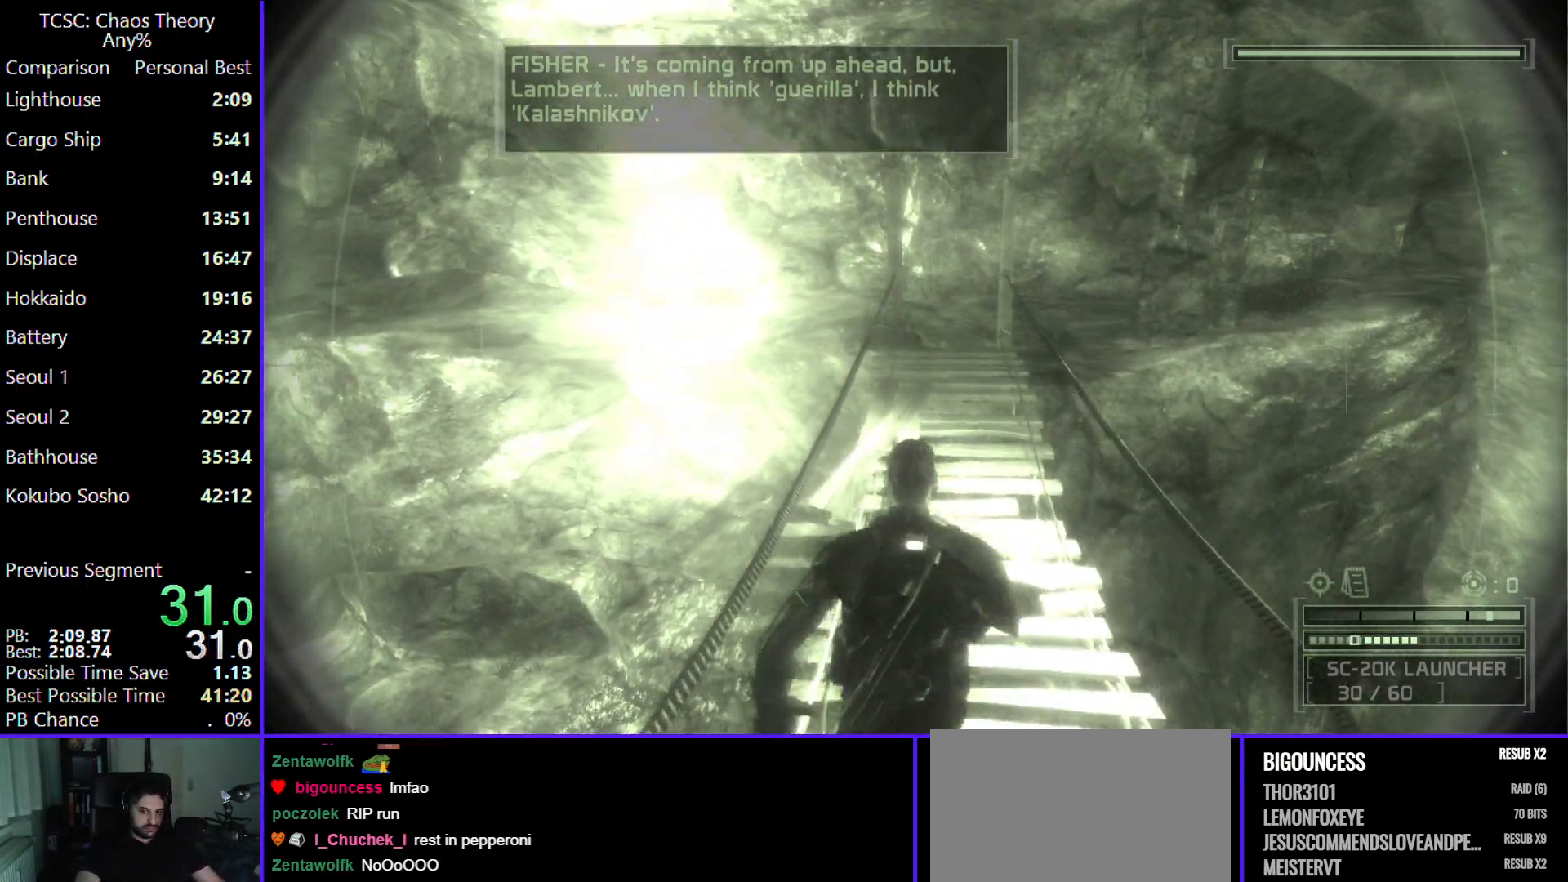
{"keys": ["w"], "mouse": [], "events": []}
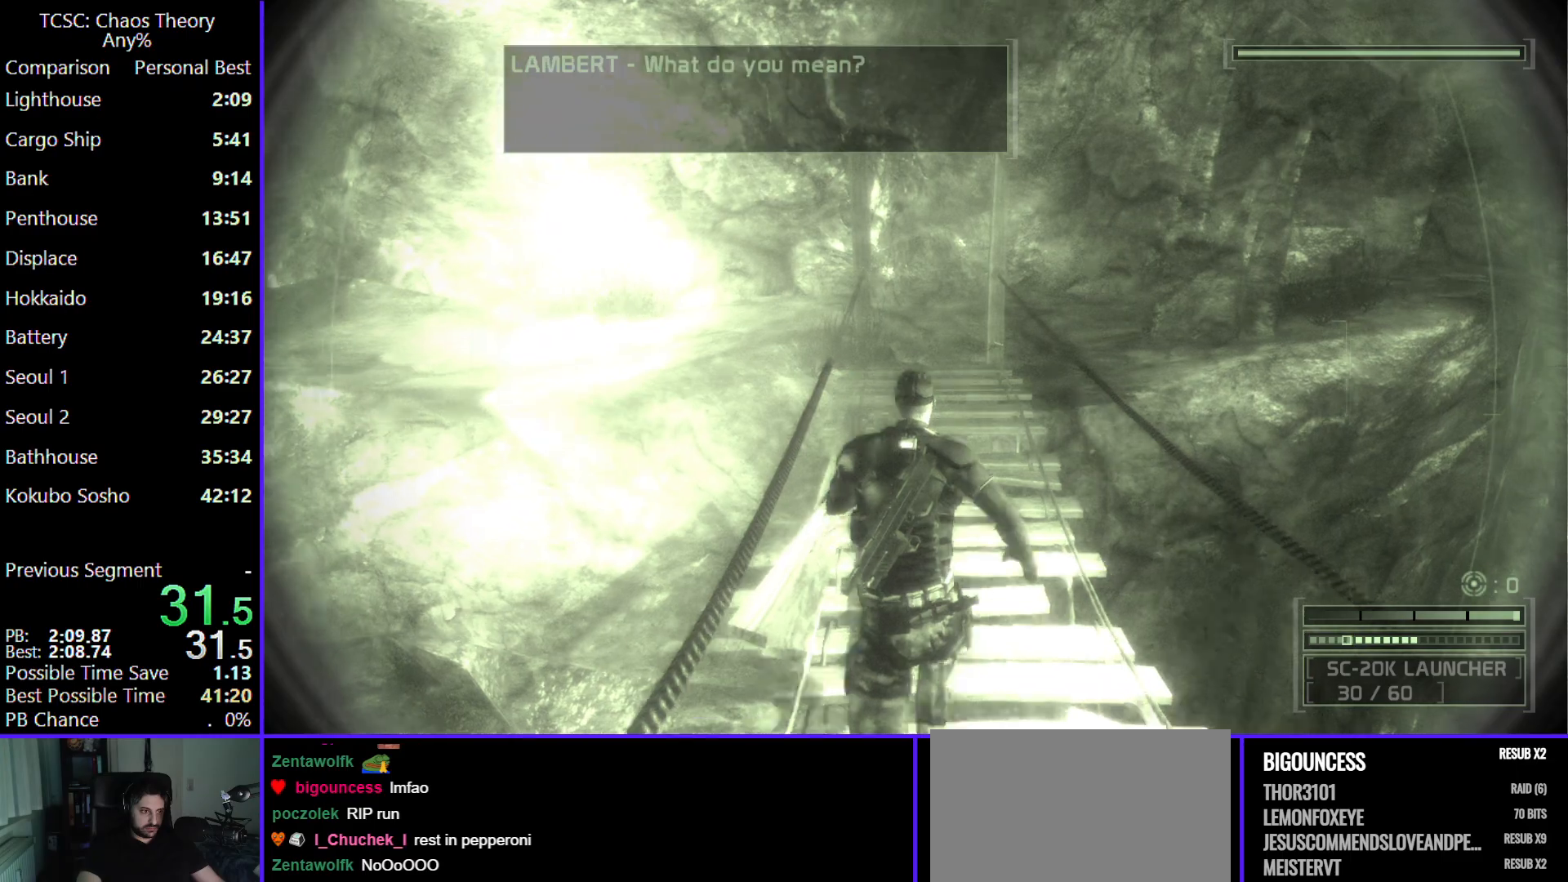
{"keys": ["w"], "mouse": [], "events": []}
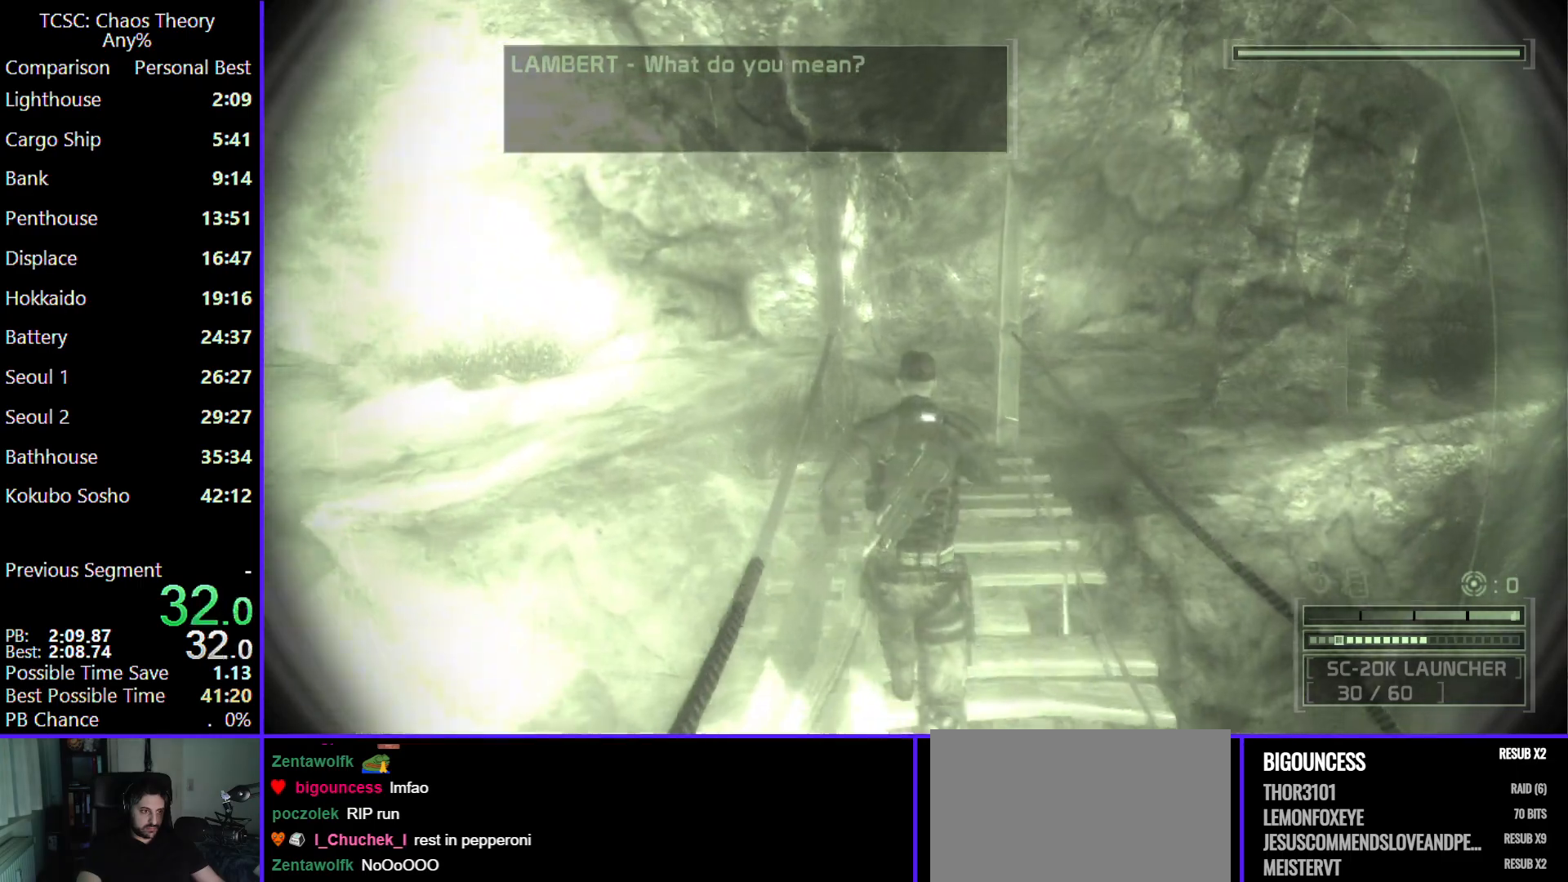
{"keys": ["w"], "mouse": [], "events": [[100, "mouse_wheel", "down"], [233, "mouse_wheel", "up"]]}
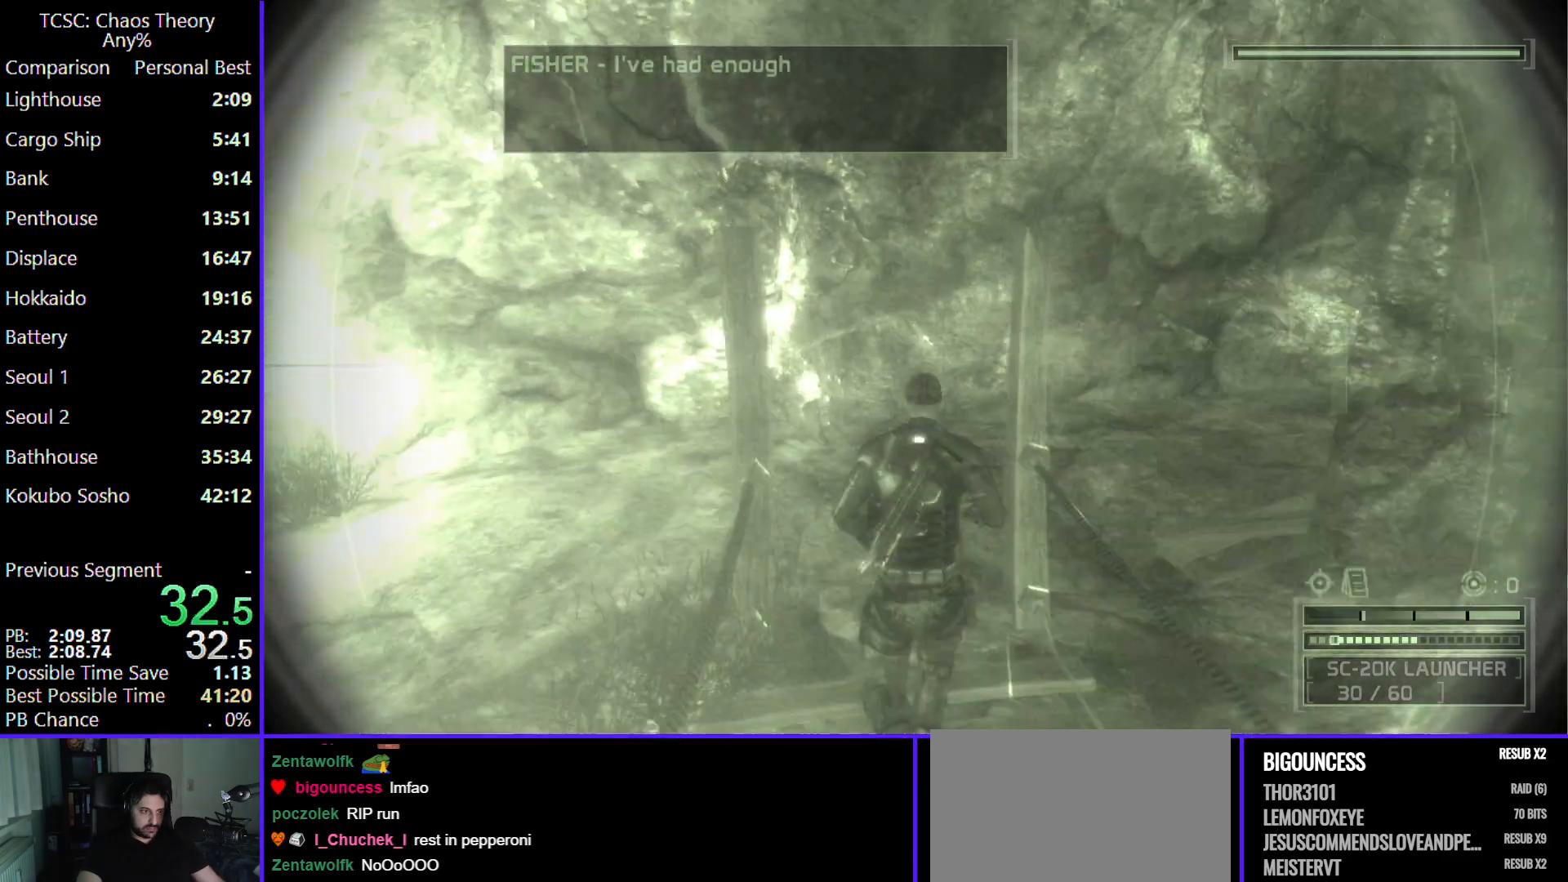
{"keys": ["w"], "mouse": [], "events": []}
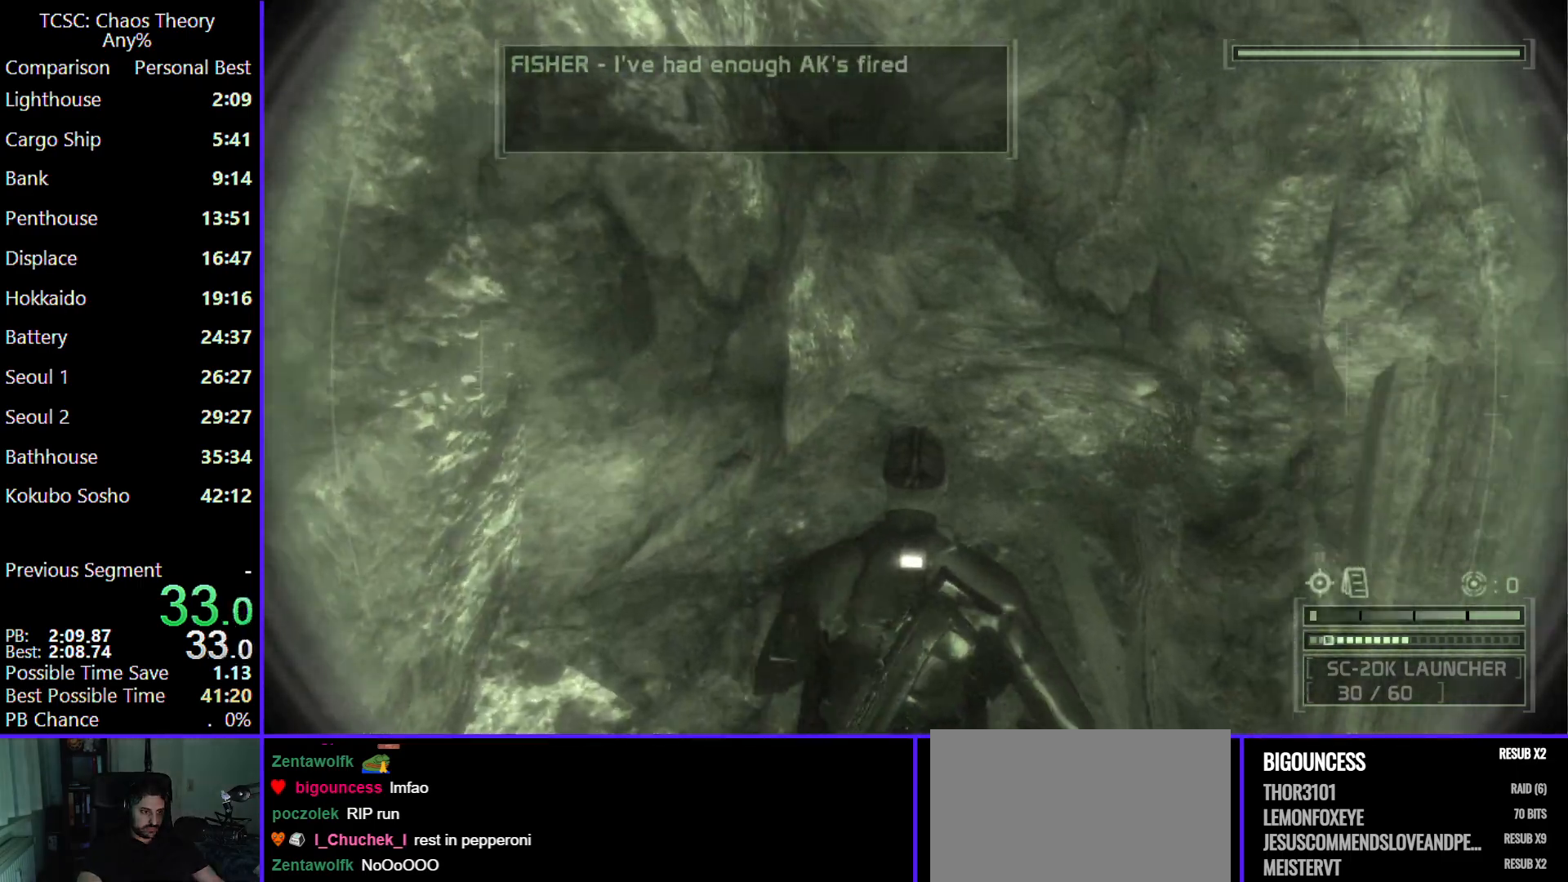
{"keys": ["w"], "mouse": [], "events": [[83, "mouse_right", "down"], [217, "mouse_right", "up"], [217, "mouse_wheel", "down"], [317, "mouse_wheel", "up"]]}
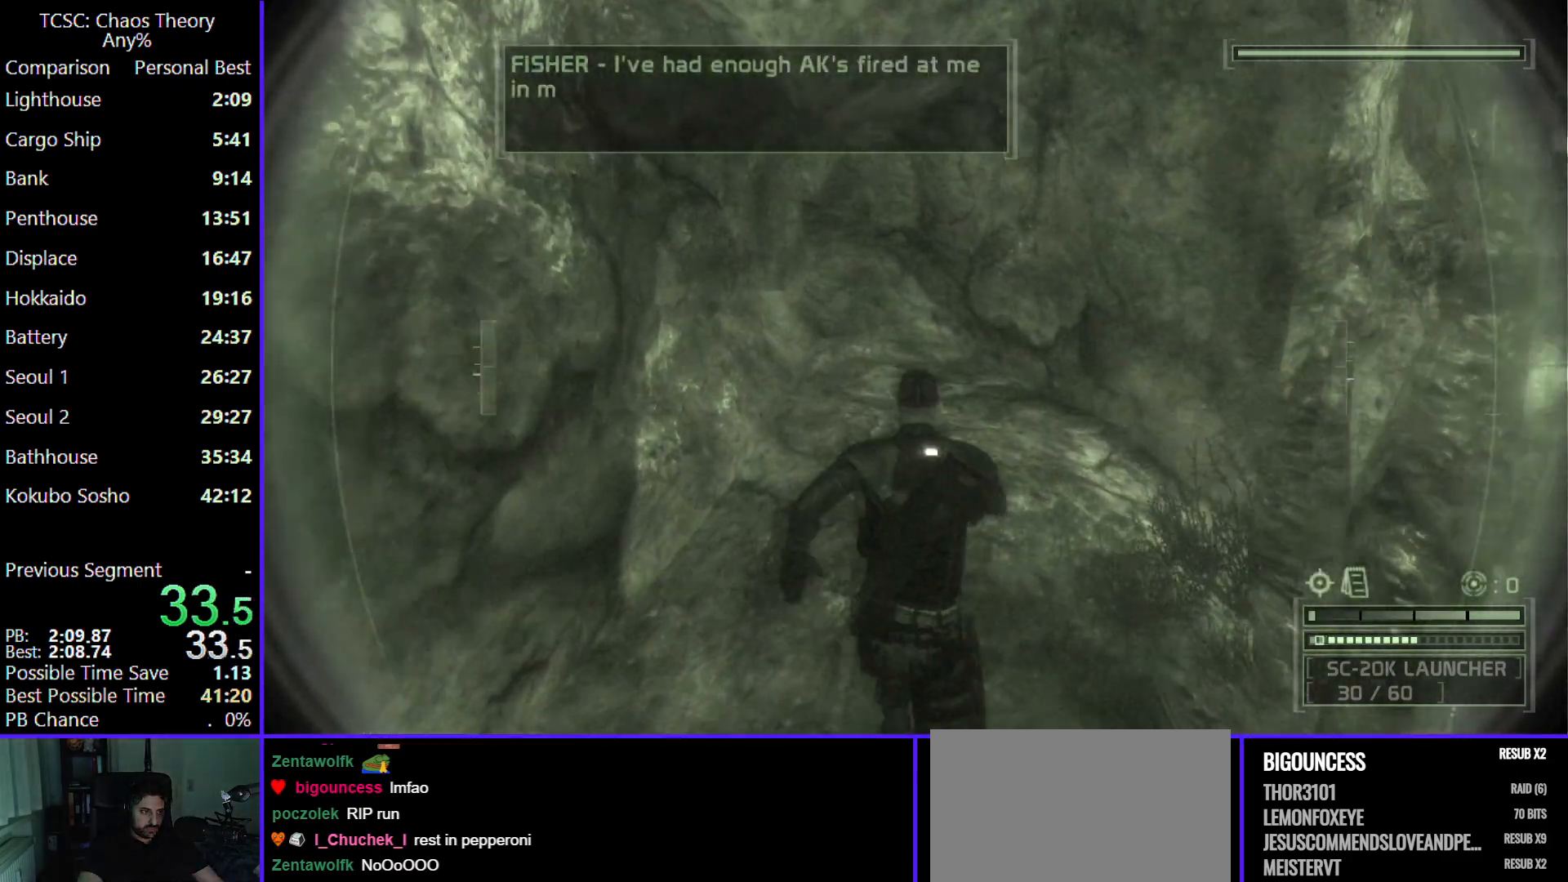
{"keys": ["w"], "mouse": [], "events": []}
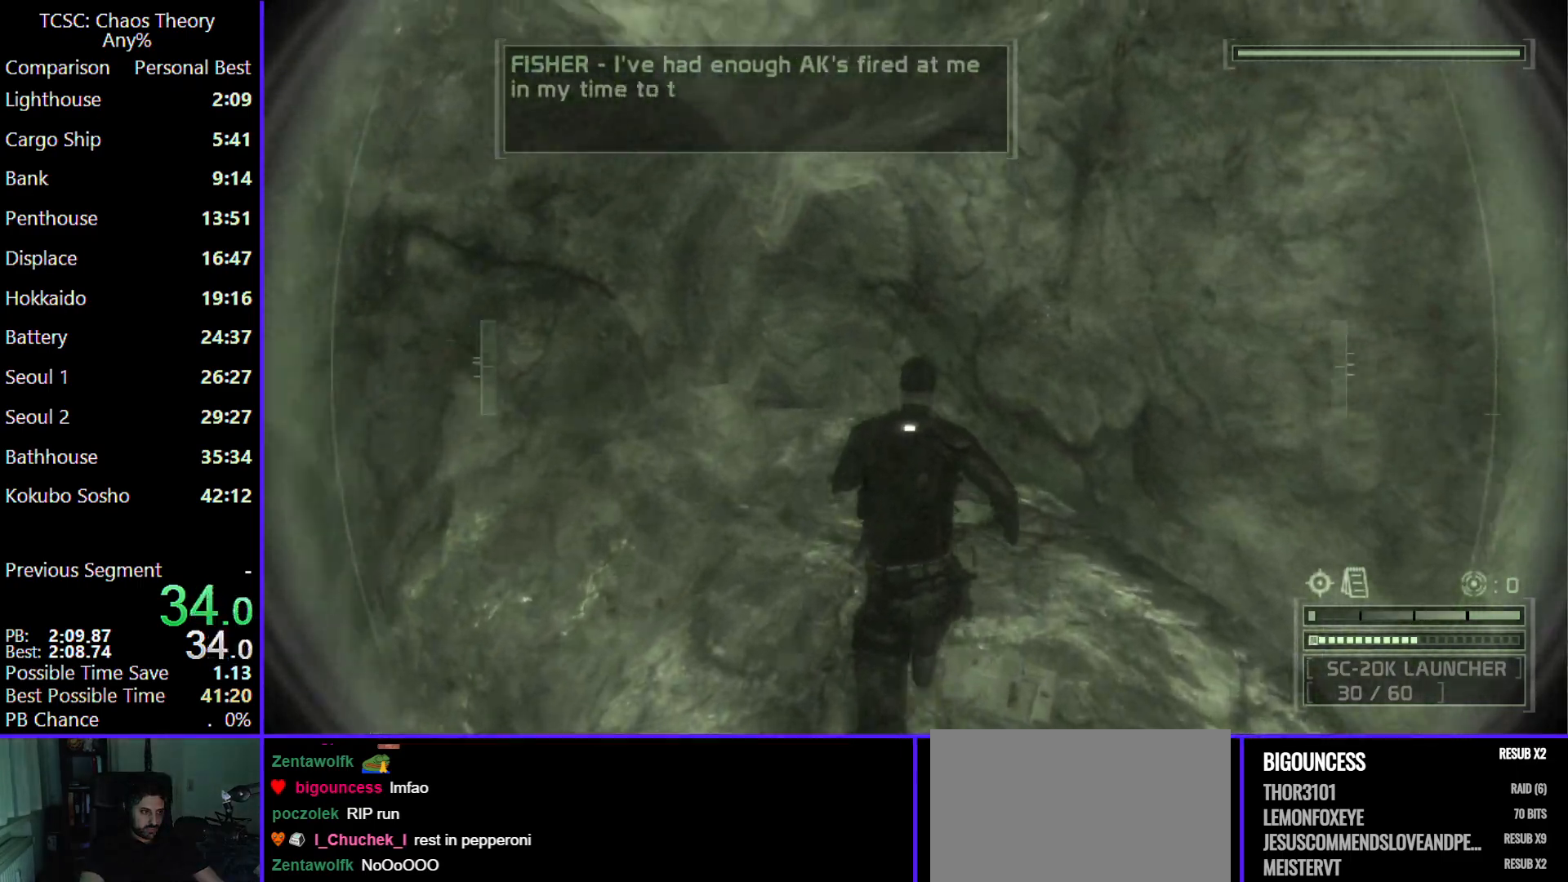
{"keys": ["w"], "mouse": [], "events": []}
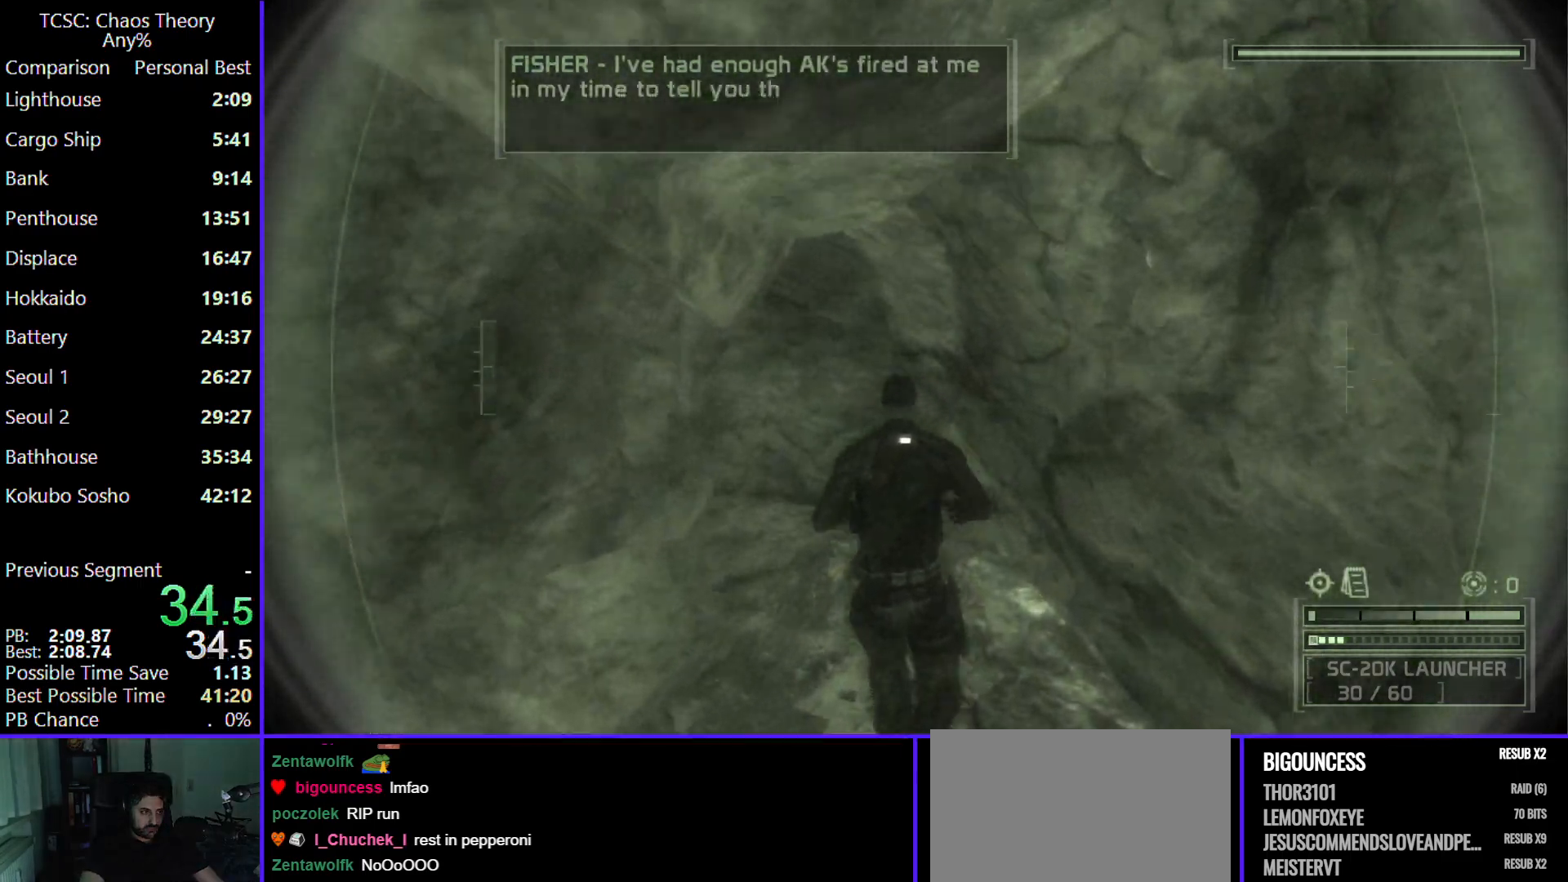
{"keys": ["d", "w"], "mouse": ["left"], "events": [[133, "e", "down"], [183, "mouse_left", "down"], [217, "e", "up"], [317, "d", "down"], [317, "mouse_left", "up"], [400, "mouse_left", "down"]]}